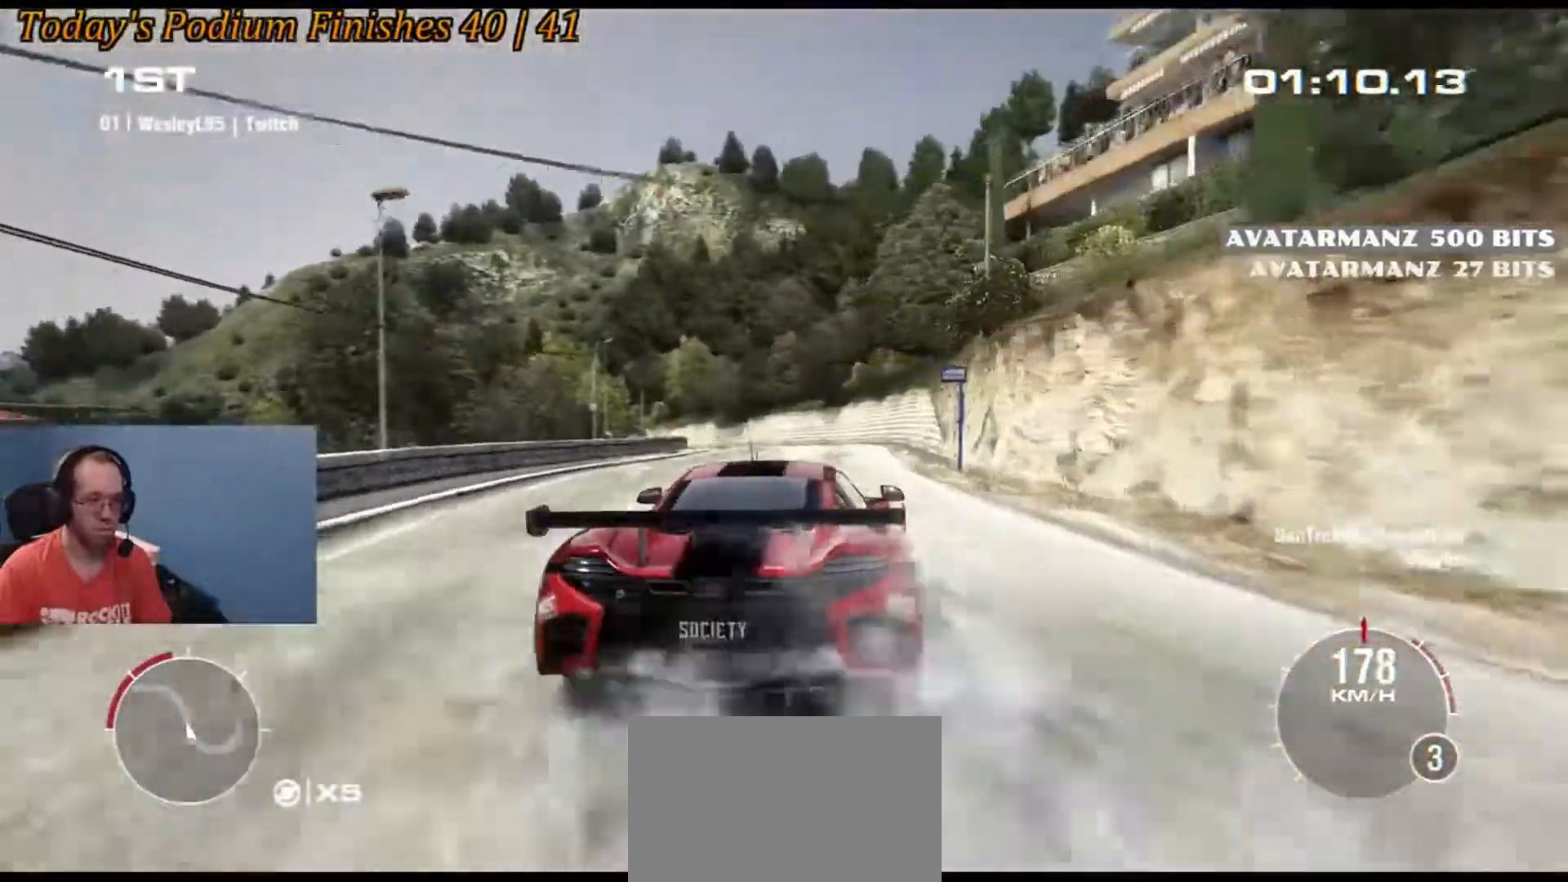
Gameplay with a controller (Xbox layout); each line is a JSON object with the inputs held at the frame after it. "events" lists button and stick changes between this image and that frame as [ms after this image, input, new state], when the widget could be followed in between. Not read: L3 R2 R3 right_stick.
{"buttons": [], "left_stick": "left", "events": [[83, "left_stick", "left"], [250, "left_stick", "right"], [450, "left_stick", "left"]]}
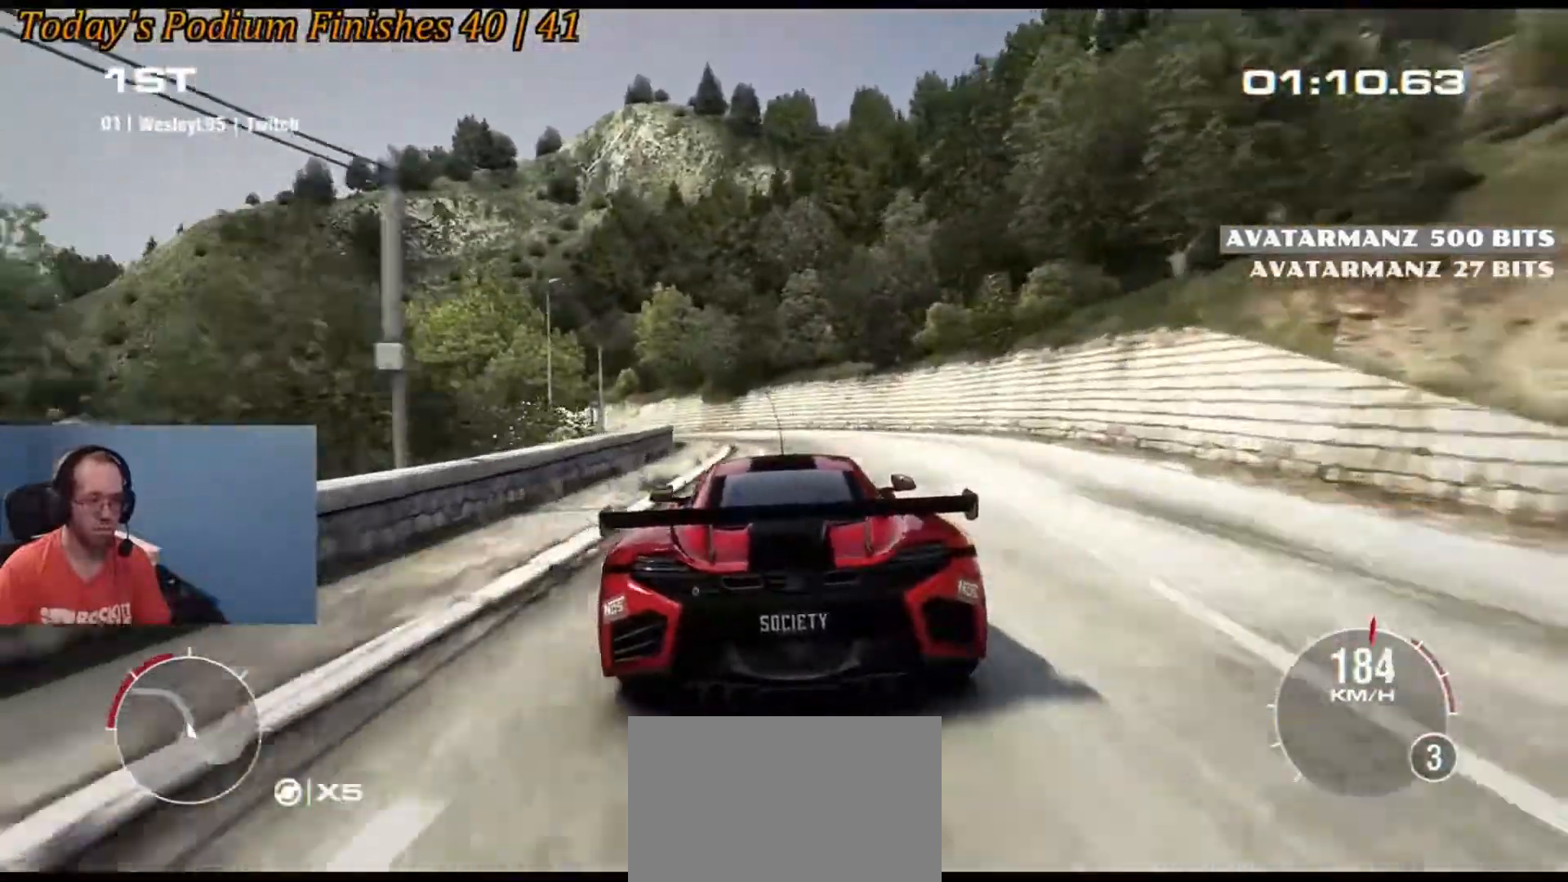
{"buttons": [], "left_stick": "down-left", "events": [[133, "left_stick", "center"], [317, "left_stick", "down-left"]]}
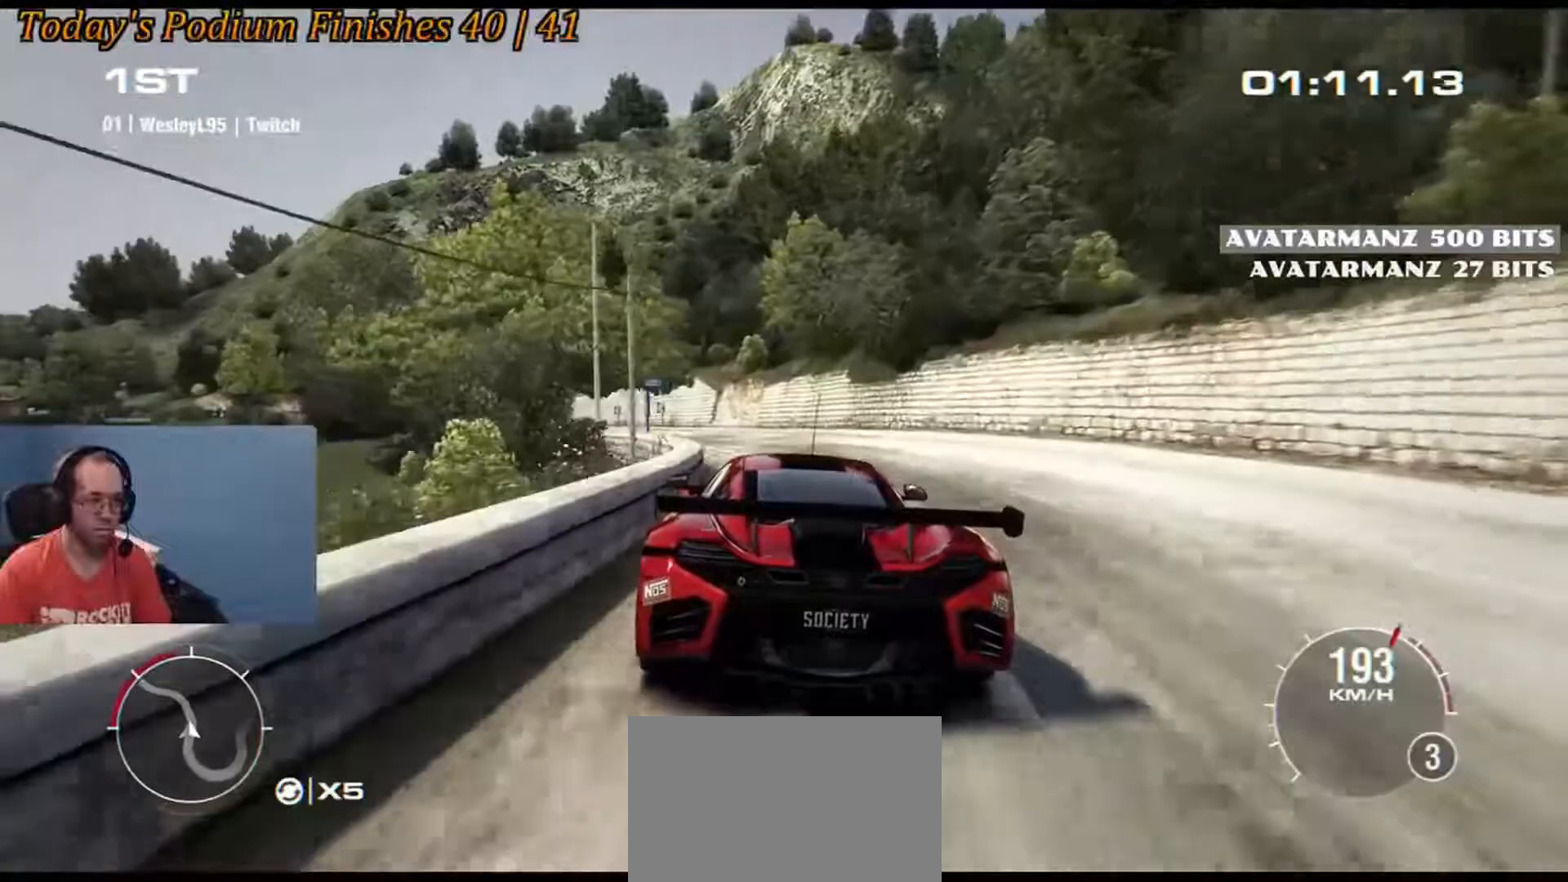
{"buttons": [], "left_stick": "center", "events": [[33, "left_stick", "left"], [150, "left_stick", "center"], [283, "left_stick", "left"], [417, "left_stick", "center"]]}
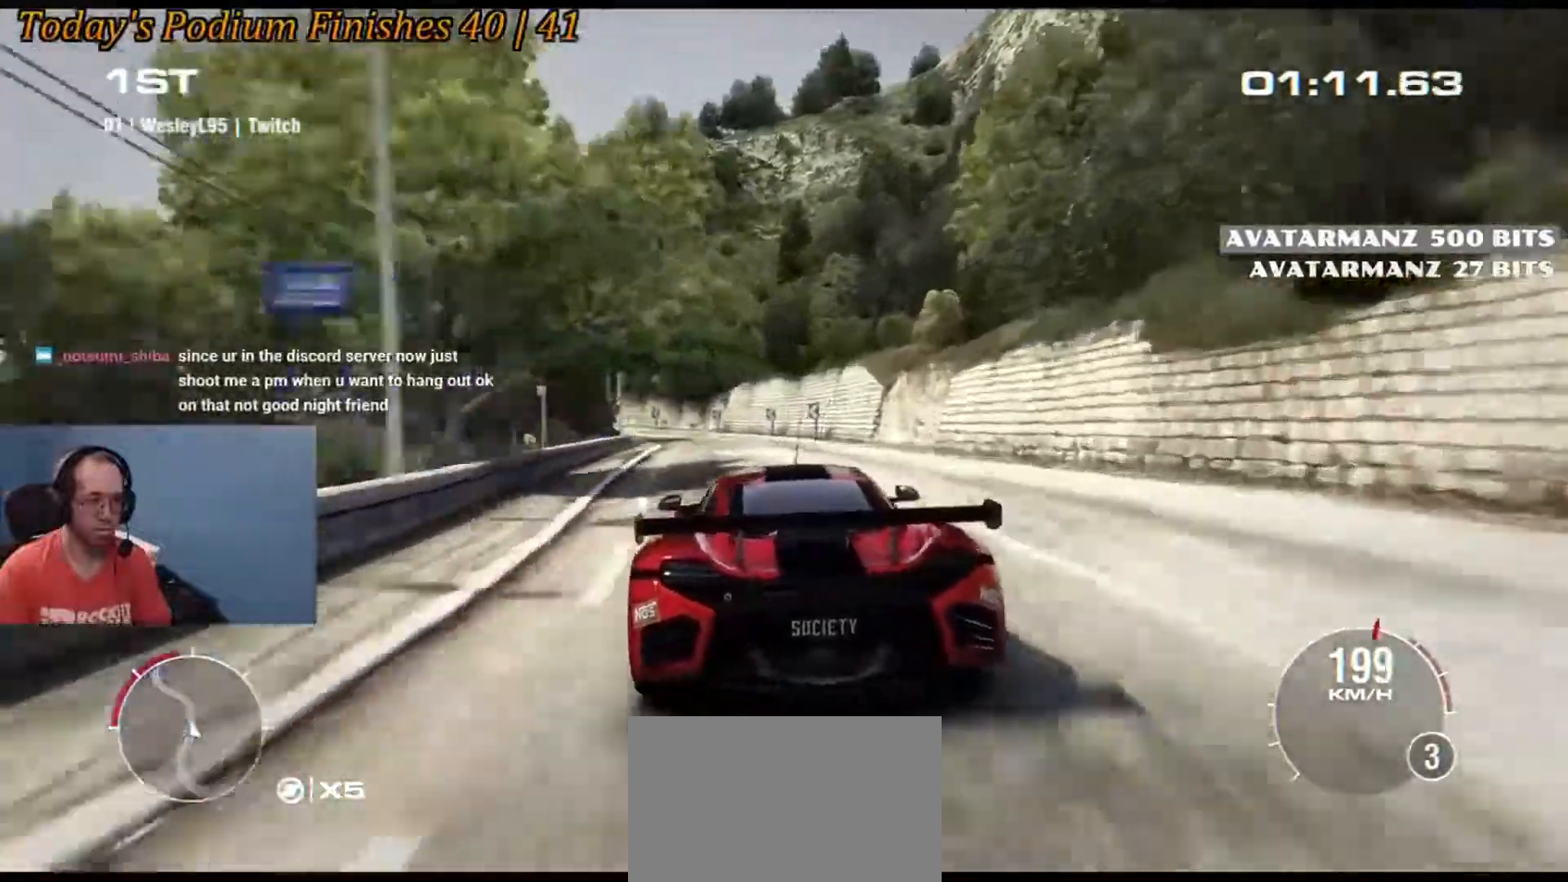
{"buttons": [], "left_stick": "left", "events": [[17, "left_stick", "left"], [150, "left_stick", "center"], [267, "left_stick", "left"]]}
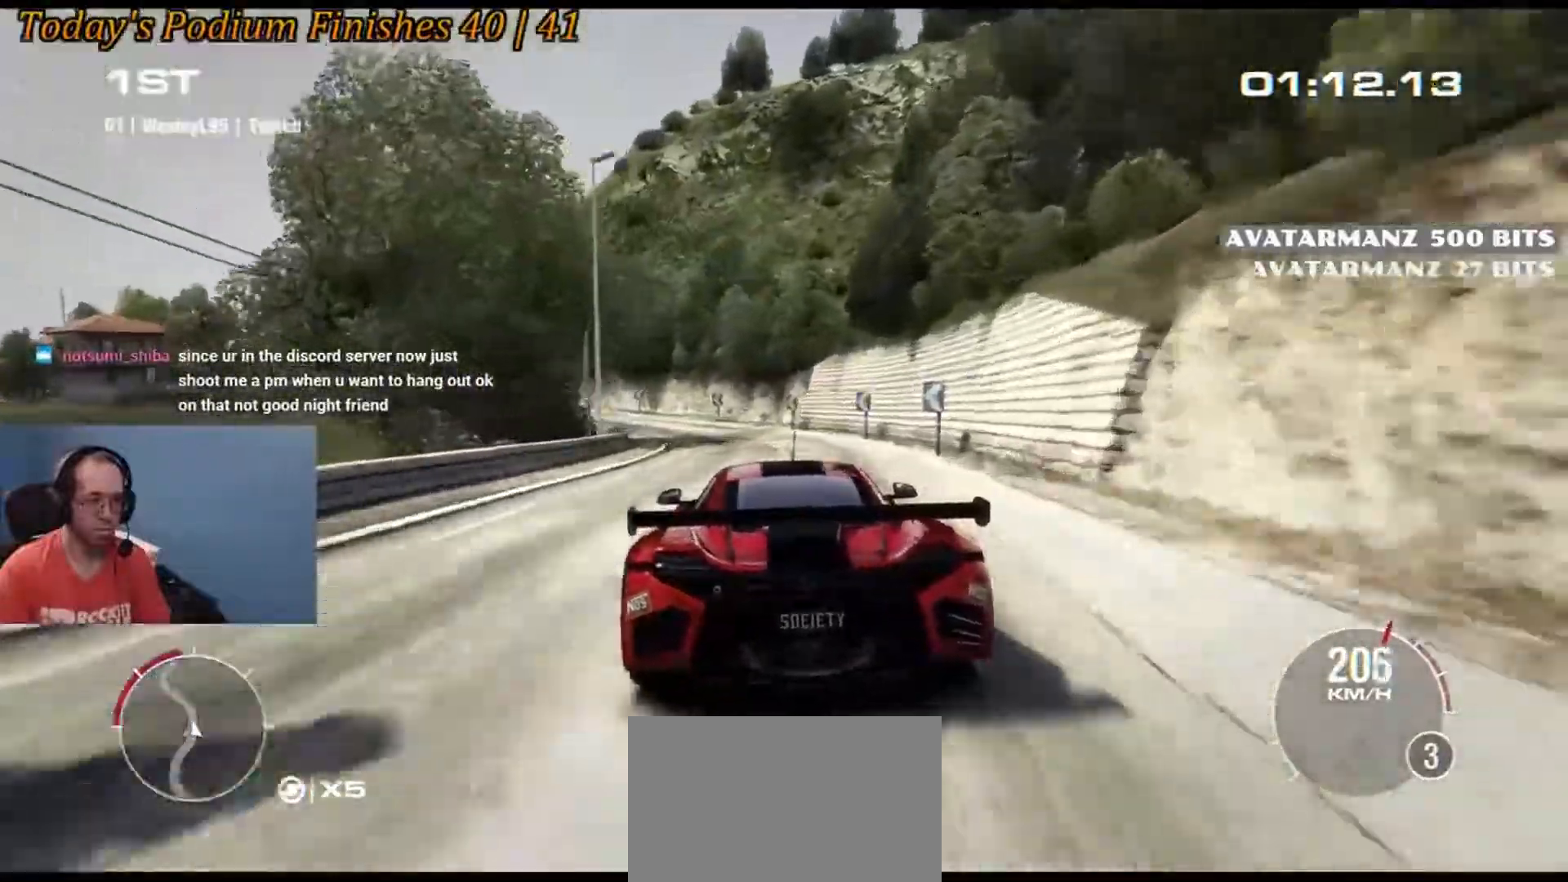
{"buttons": [], "left_stick": "left"}
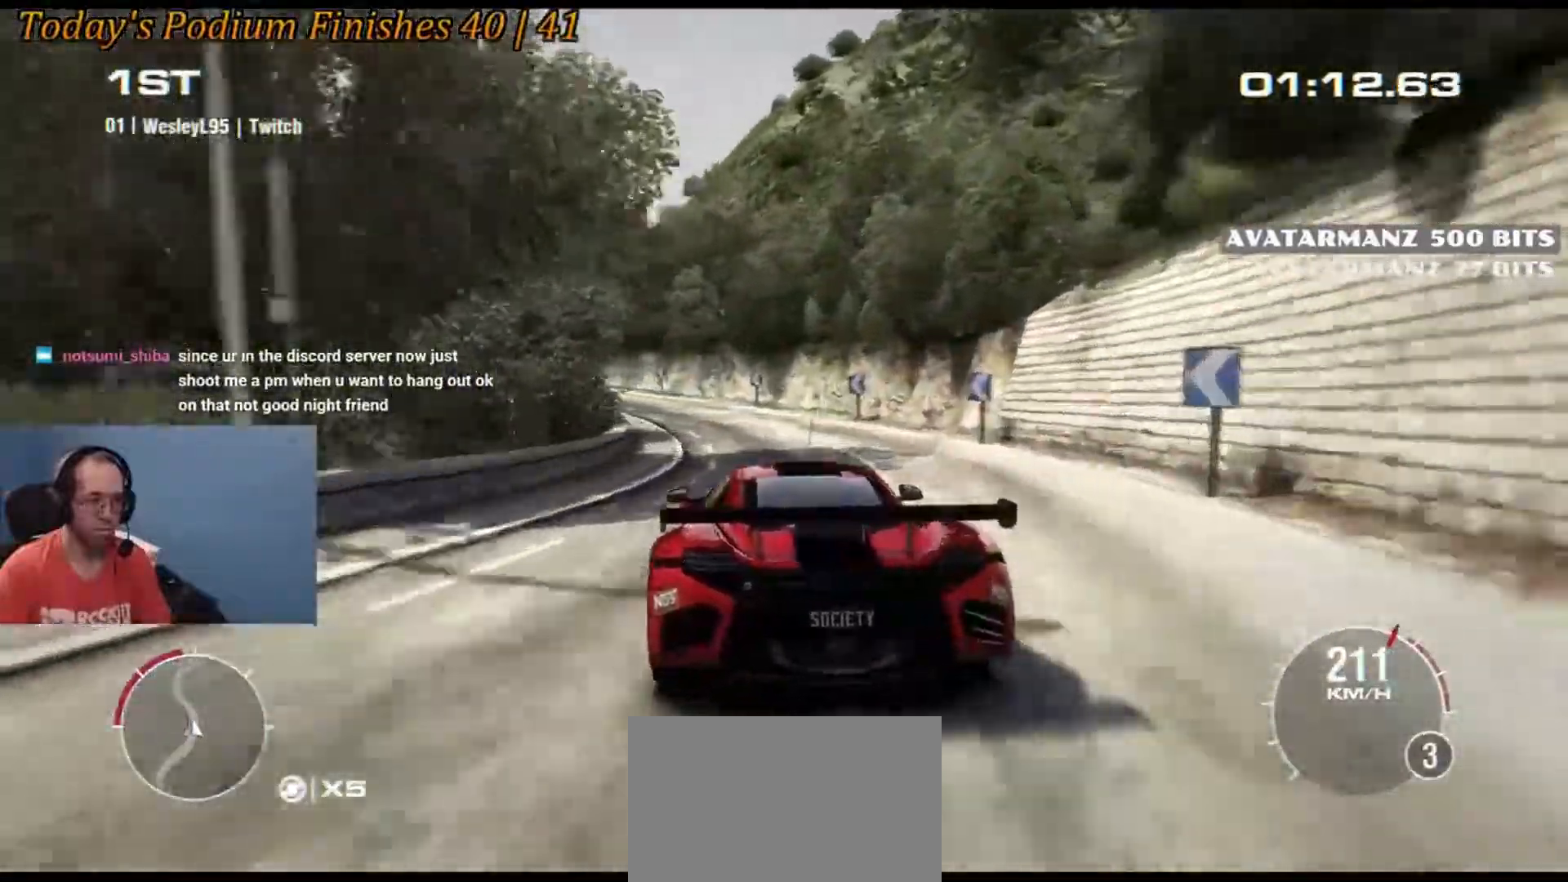
{"buttons": [], "left_stick": "center", "events": [[483, "left_stick", "center"]]}
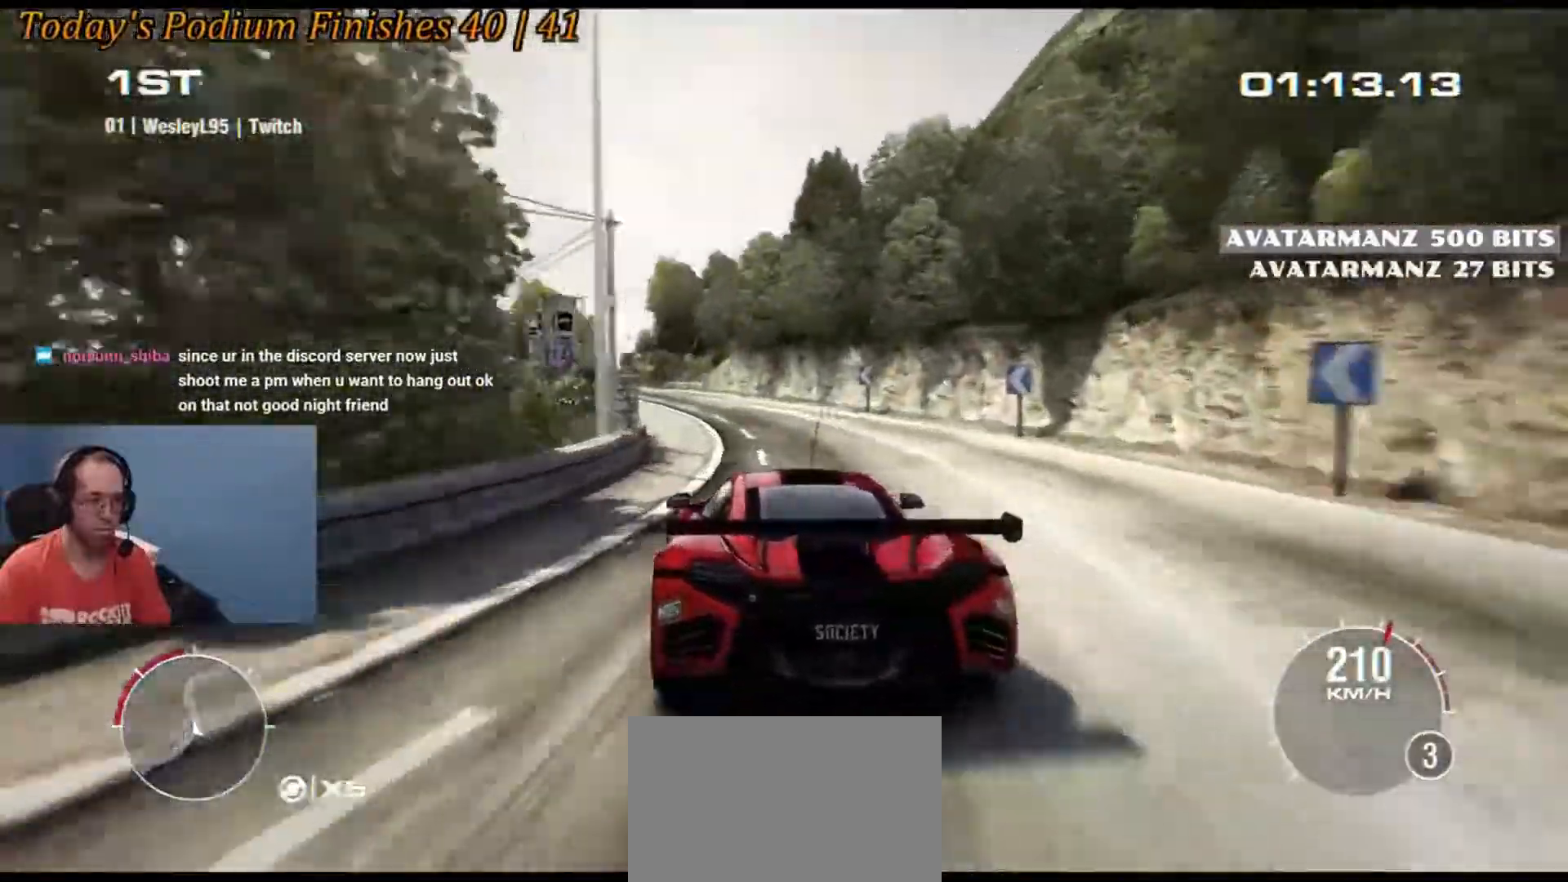
{"buttons": [], "left_stick": "left", "events": [[50, "left_stick", "down-left"], [100, "left_stick", "left"], [367, "left_stick", "center"], [433, "left_stick", "left"]]}
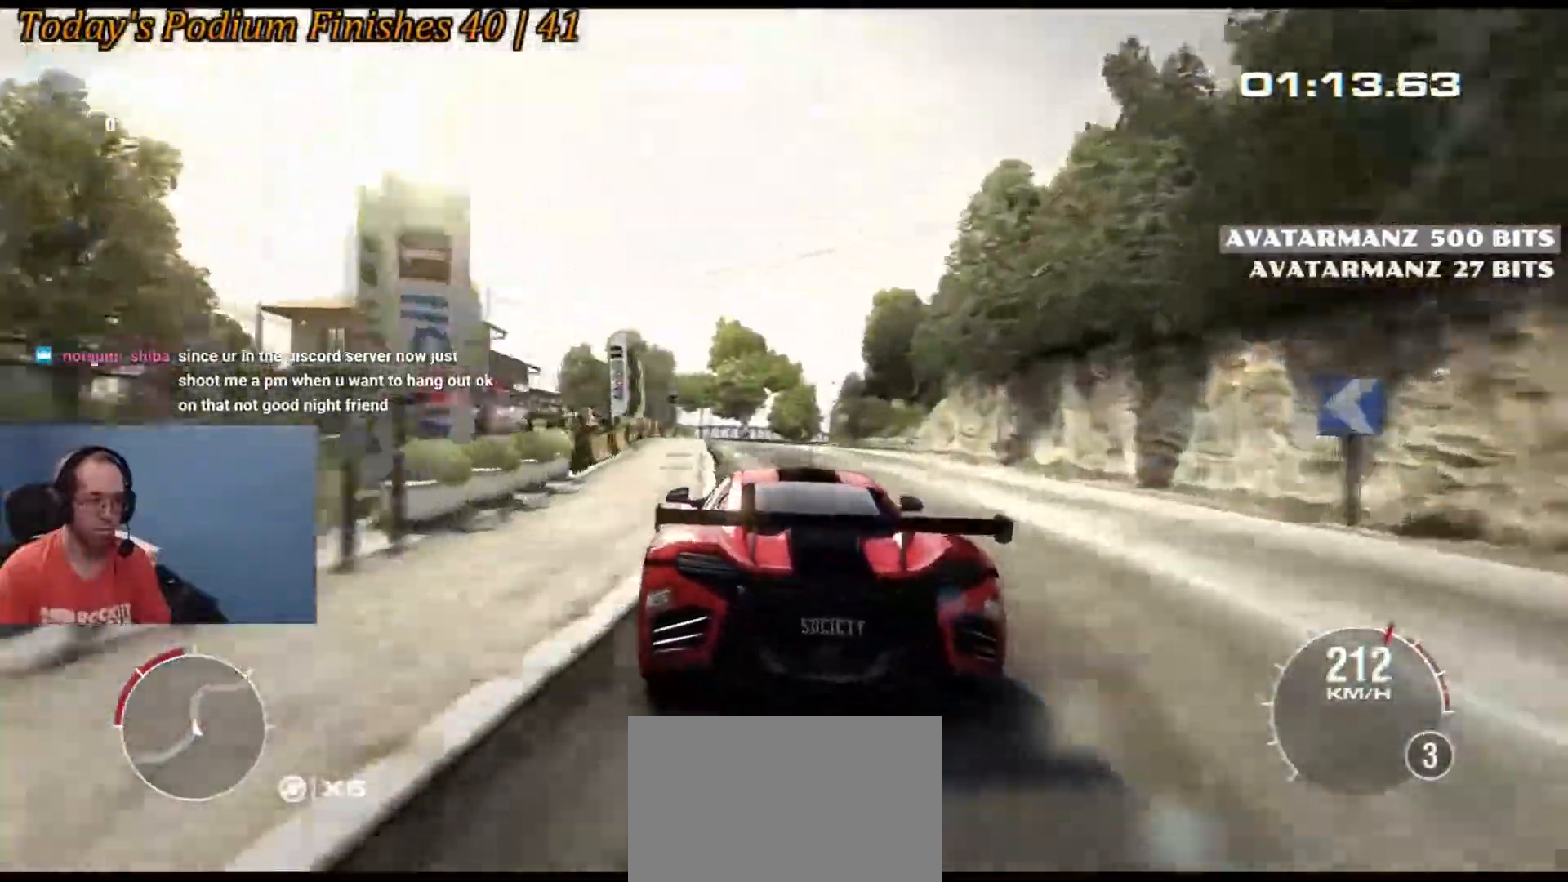
{"buttons": [], "left_stick": "right", "events": [[200, "left_stick", "center"], [400, "left_stick", "right"]]}
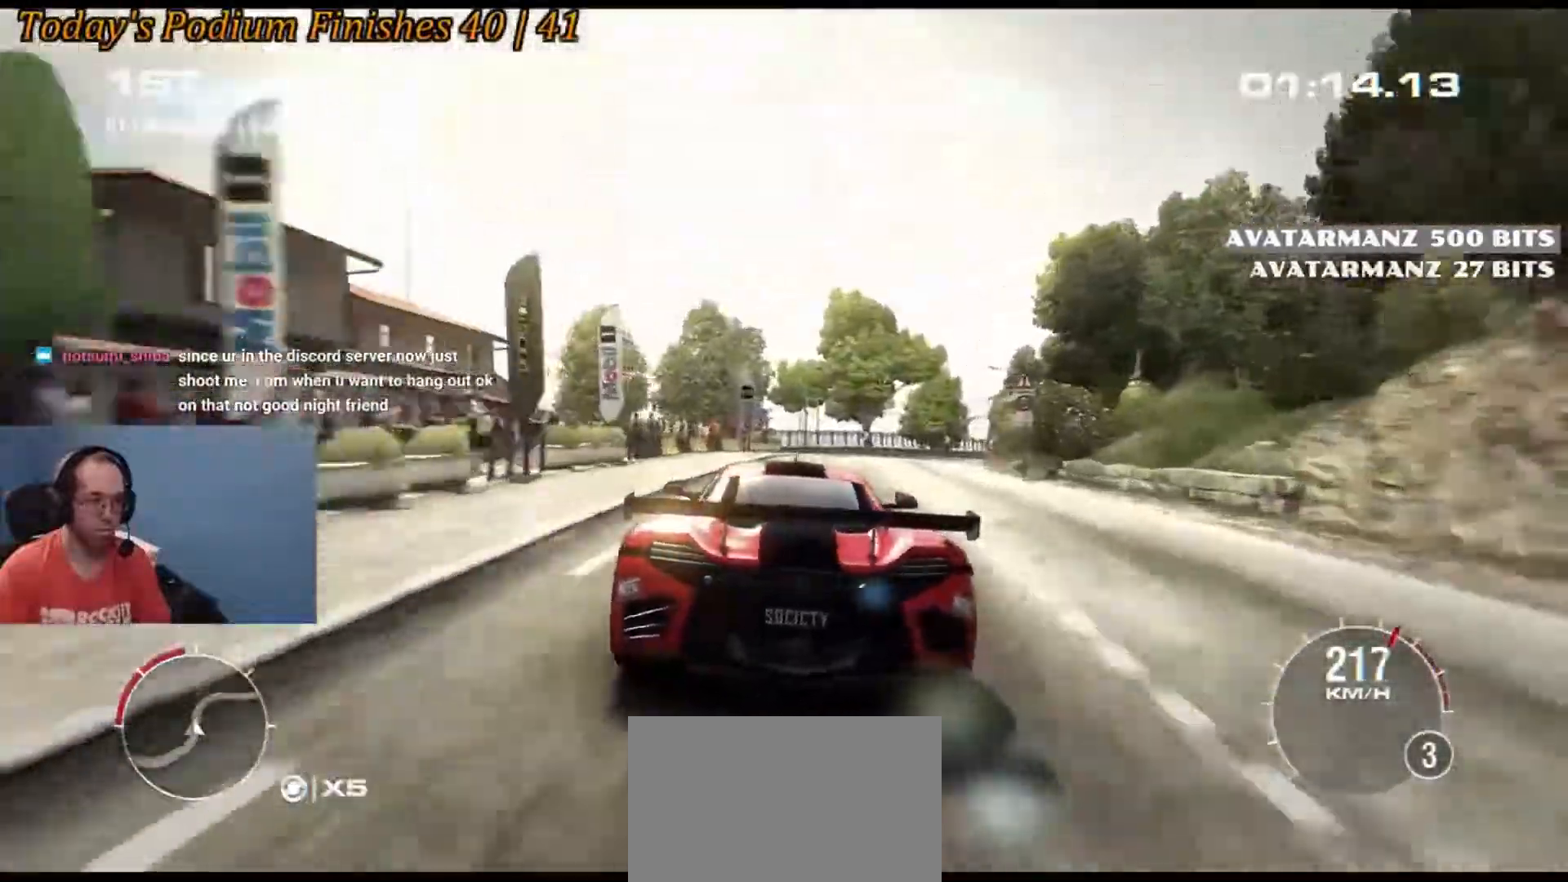
{"buttons": [], "left_stick": "right", "events": []}
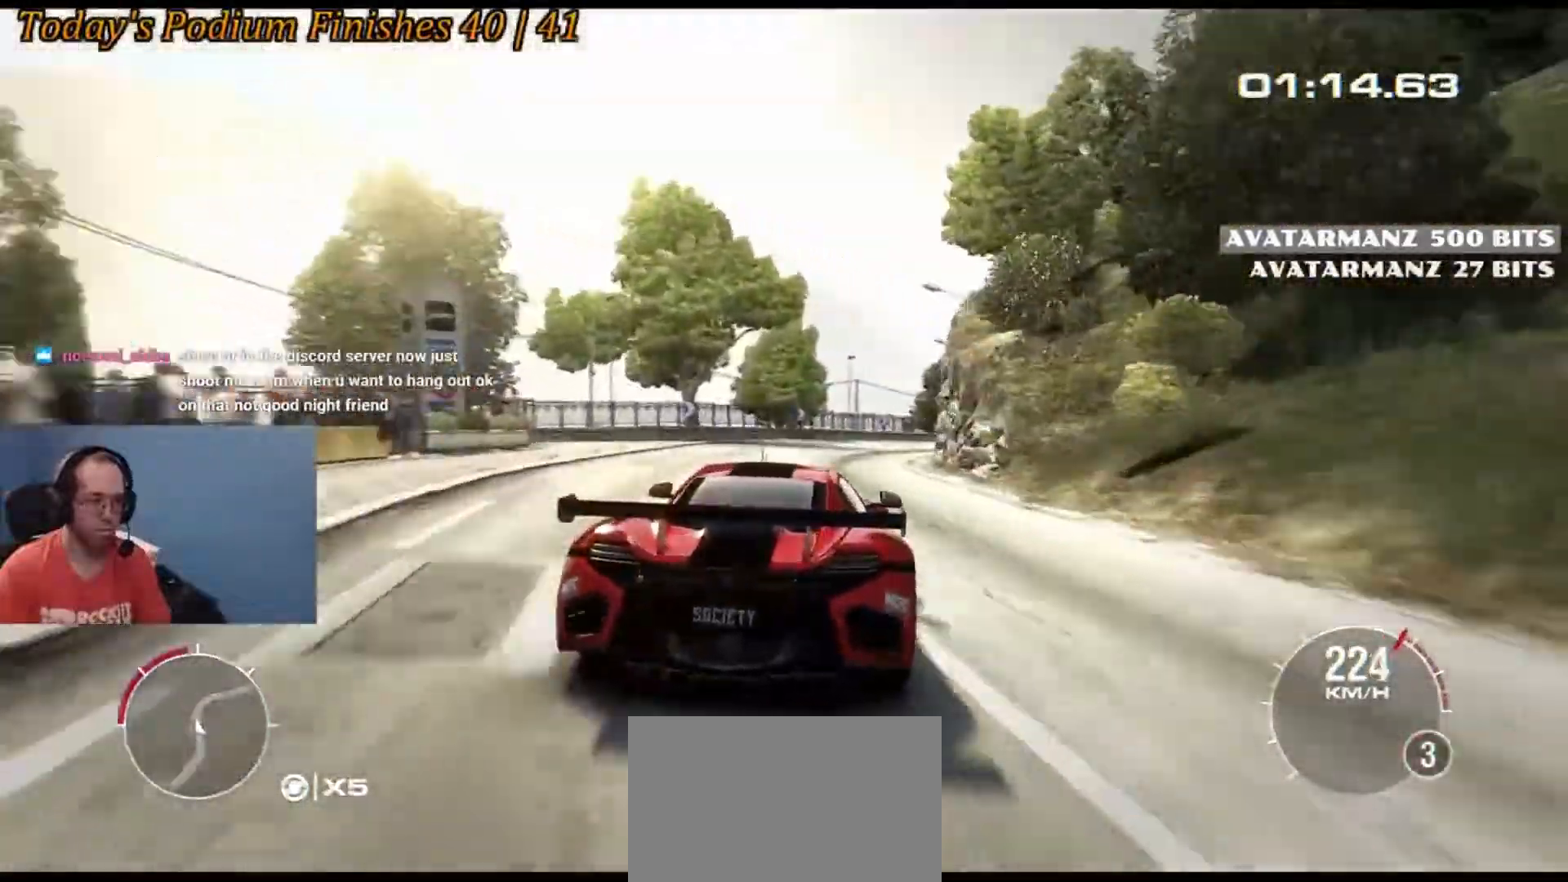
{"buttons": [], "left_stick": "right", "events": []}
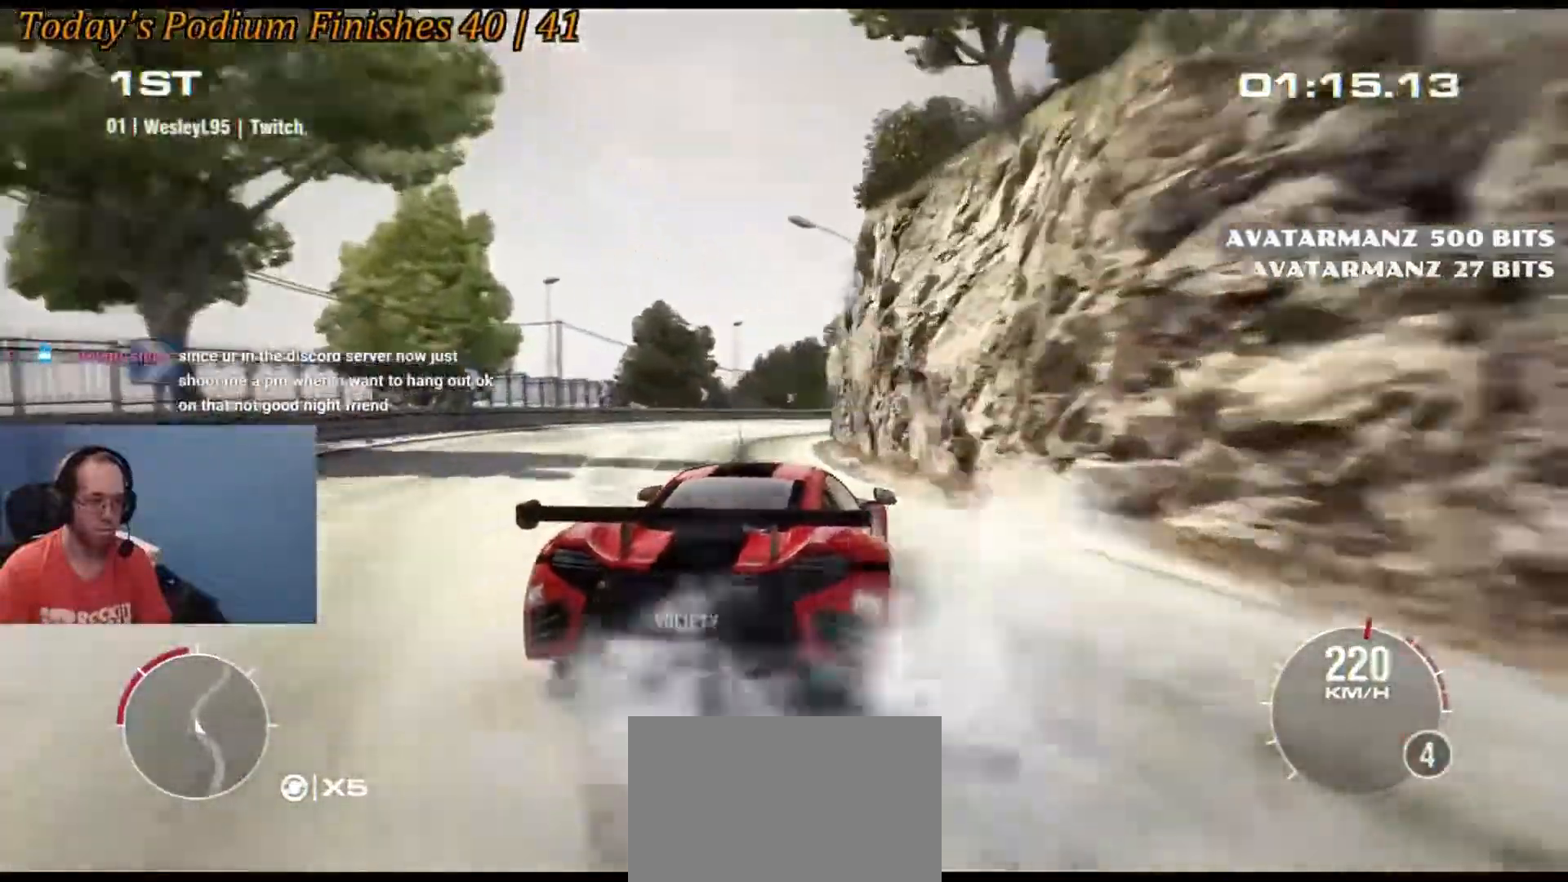
{"buttons": [], "left_stick": "left", "events": [[33, "left_stick", "center"], [100, "left_stick", "left"]]}
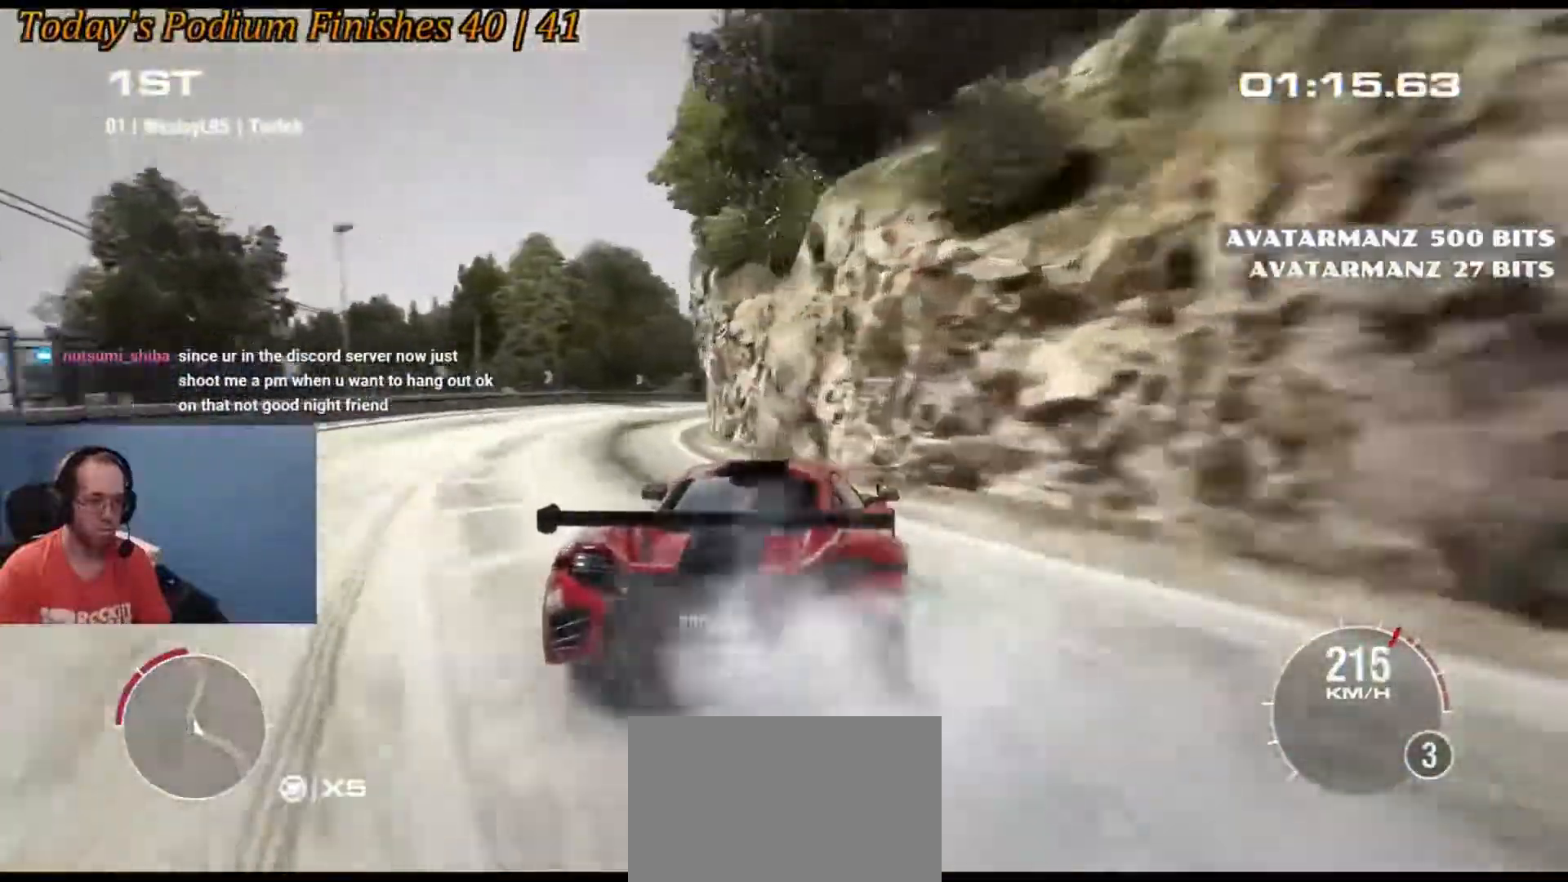
{"buttons": [], "left_stick": "center", "events": [[167, "left_stick", "center"], [333, "left_stick", "left"], [483, "left_stick", "center"]]}
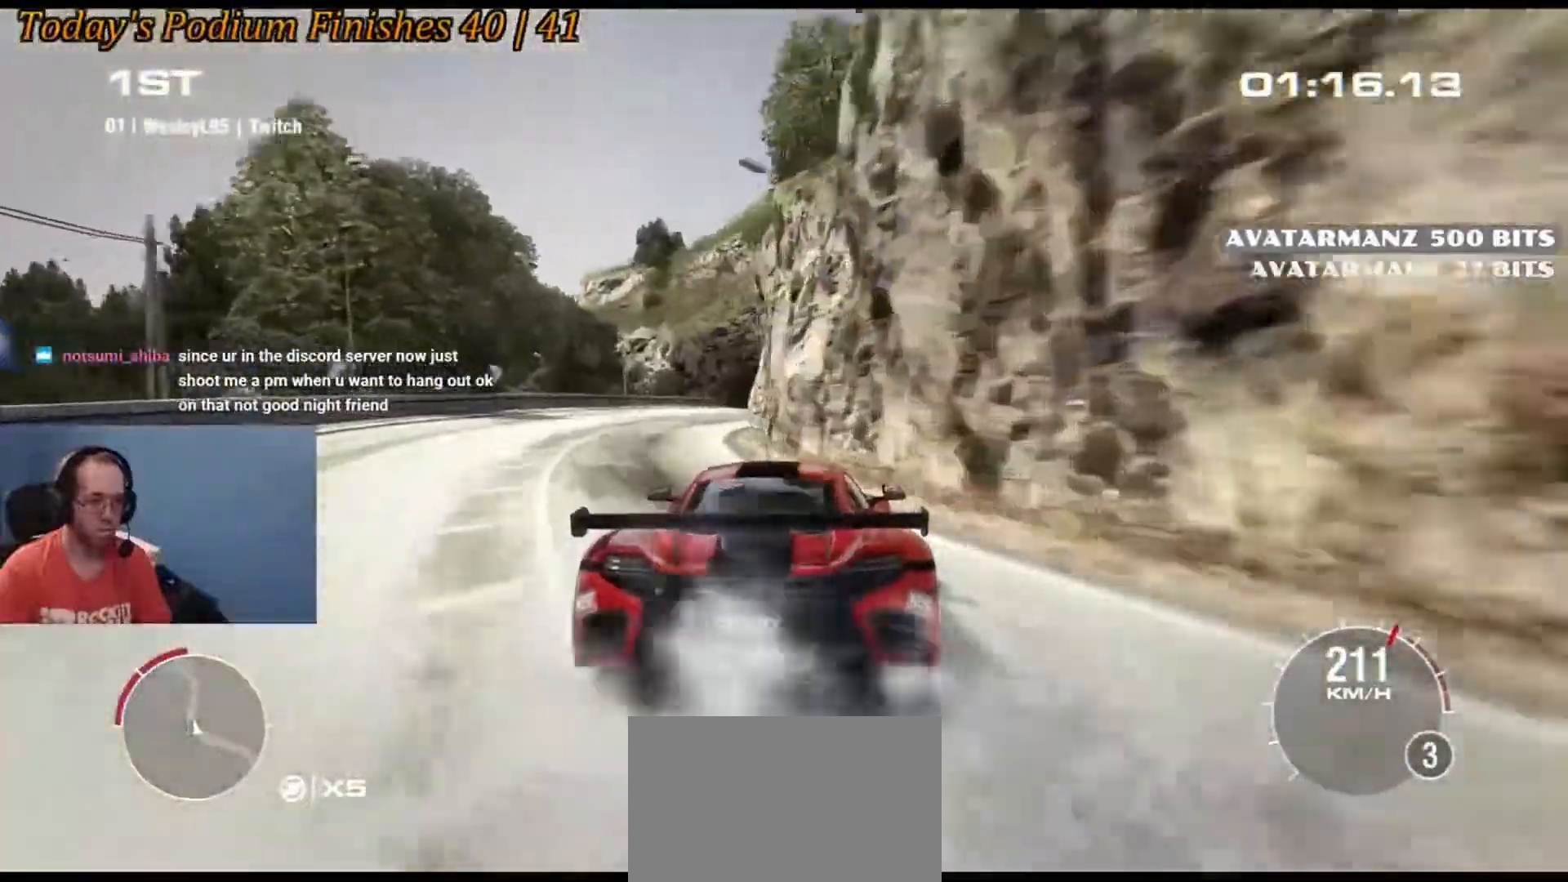
{"buttons": [], "left_stick": "right", "events": [[17, "left_stick", "right"], [250, "left_stick", "center"], [417, "left_stick", "right"]]}
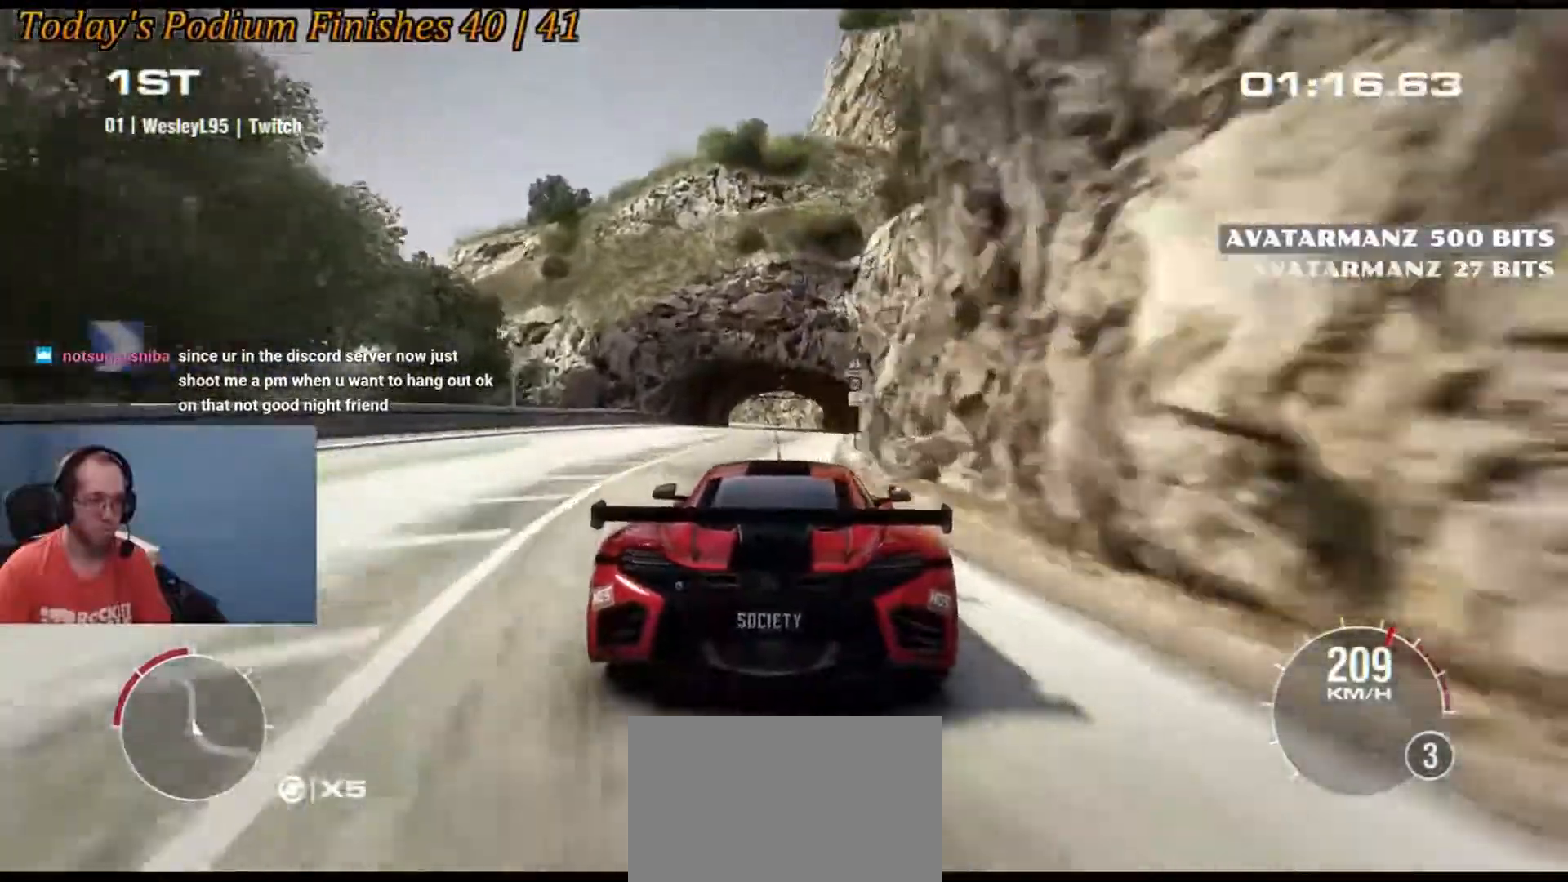
{"buttons": [], "left_stick": "center", "events": [[150, "left_stick", "center"]]}
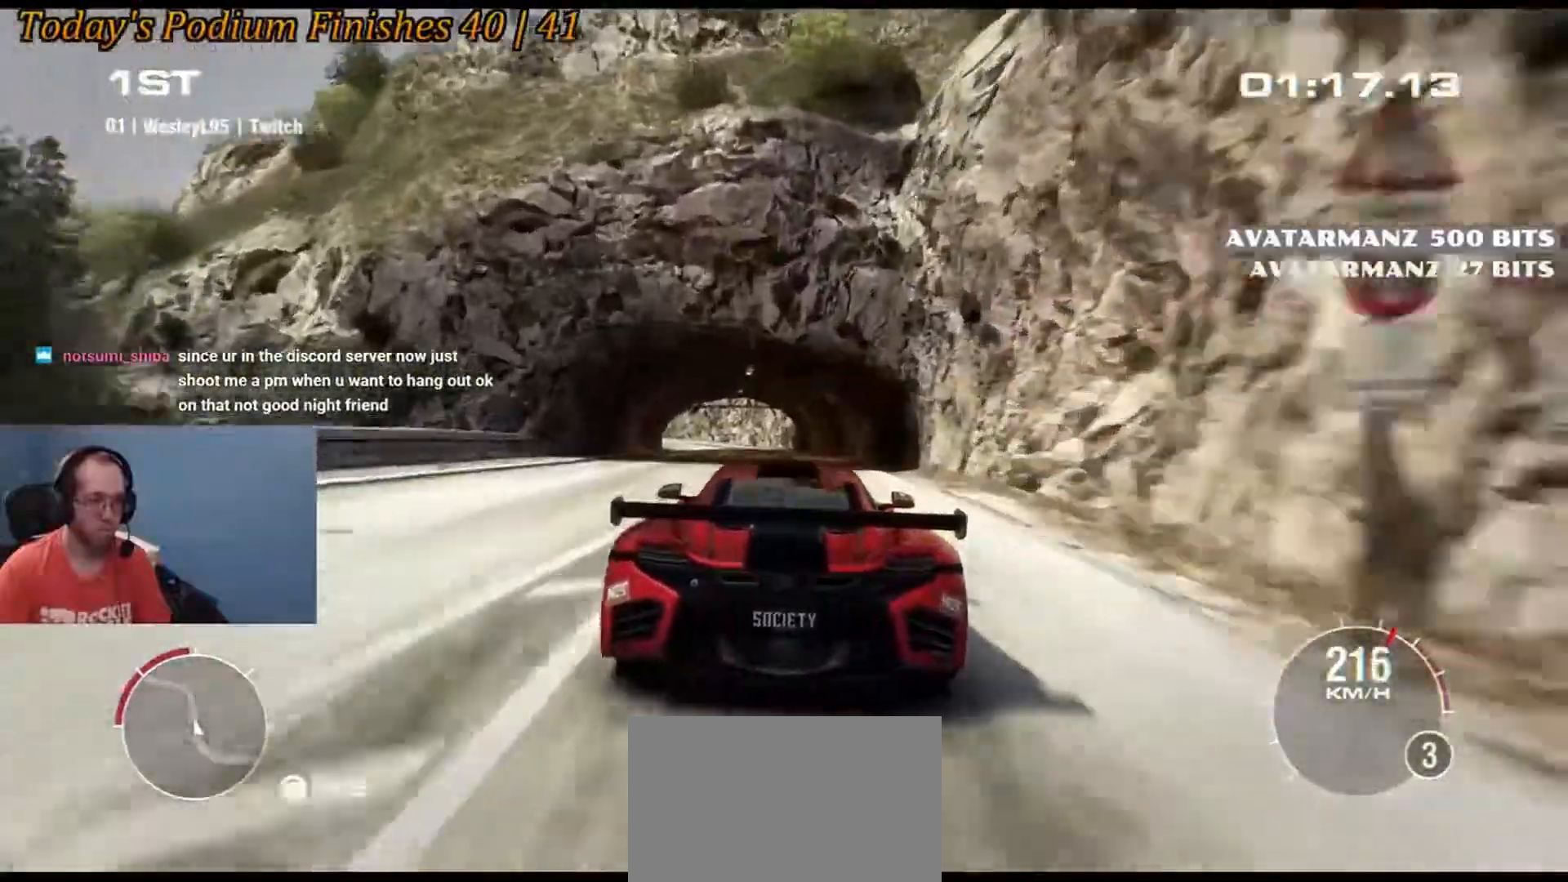
{"buttons": [], "left_stick": "center", "events": [[117, "left_stick", "right"], [217, "left_stick", "center"]]}
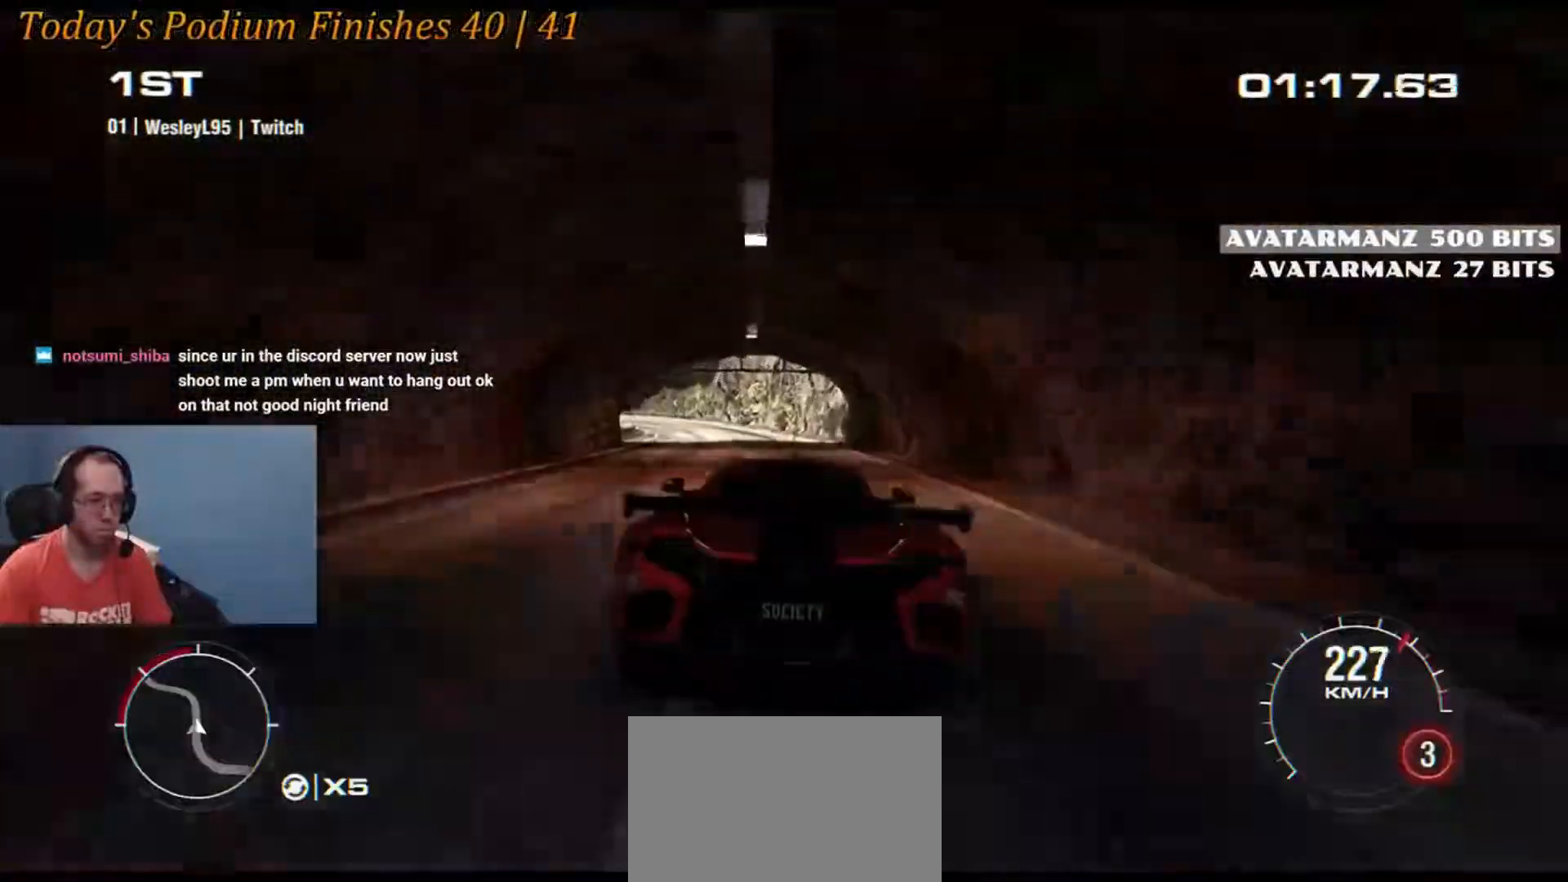
{"buttons": [], "left_stick": "left", "events": [[133, "left_stick", "down-left"], [200, "left_stick", "left"], [333, "left_stick", "center"], [417, "left_stick", "left"]]}
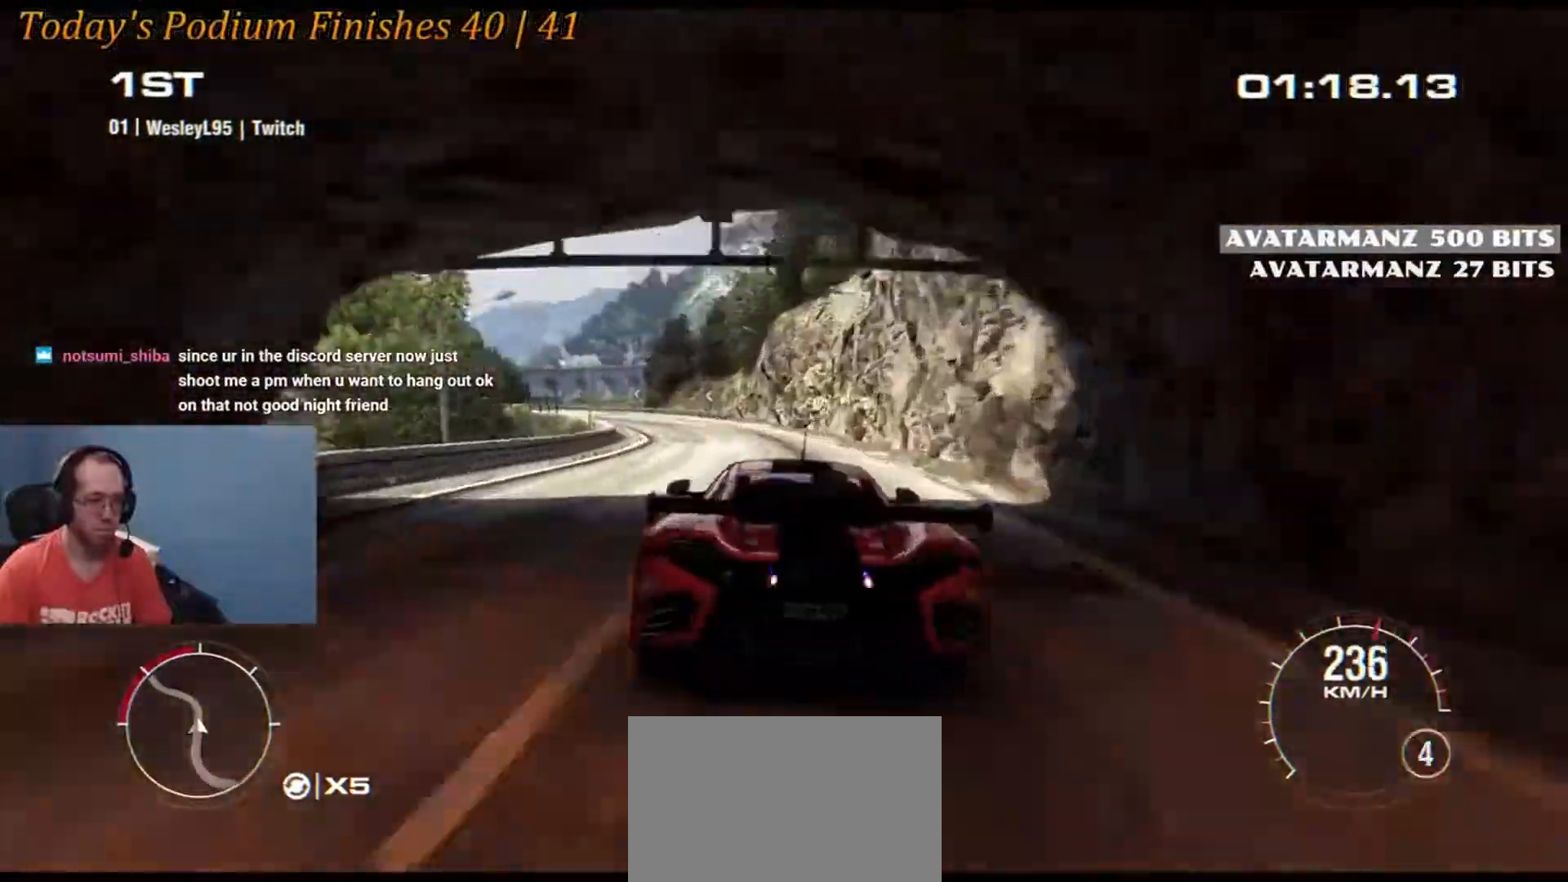
{"buttons": [], "left_stick": "left", "events": []}
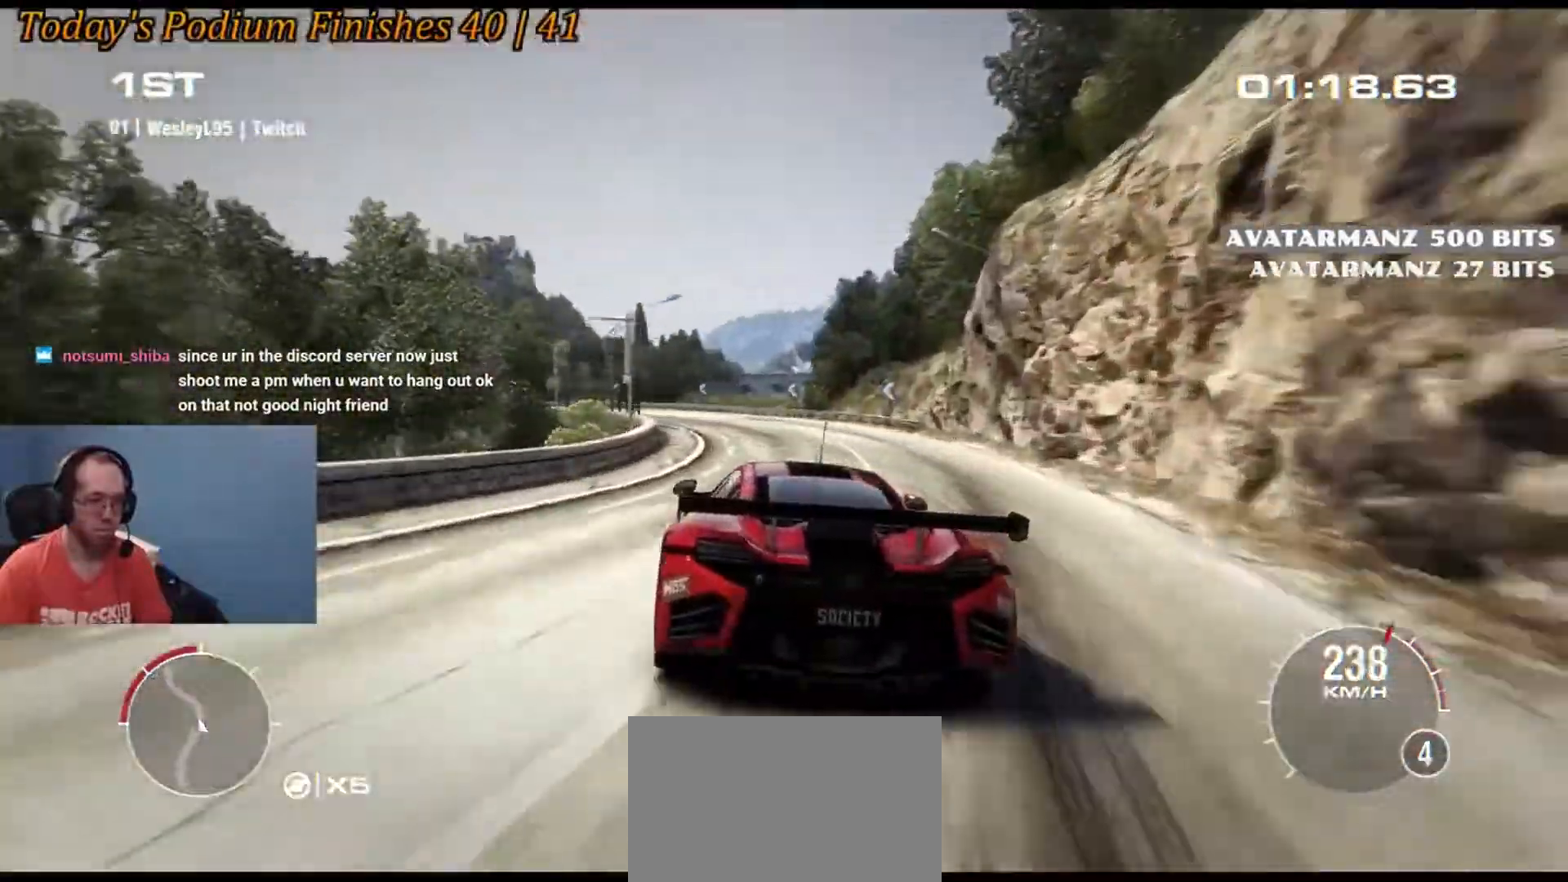
{"buttons": [], "left_stick": "left", "events": []}
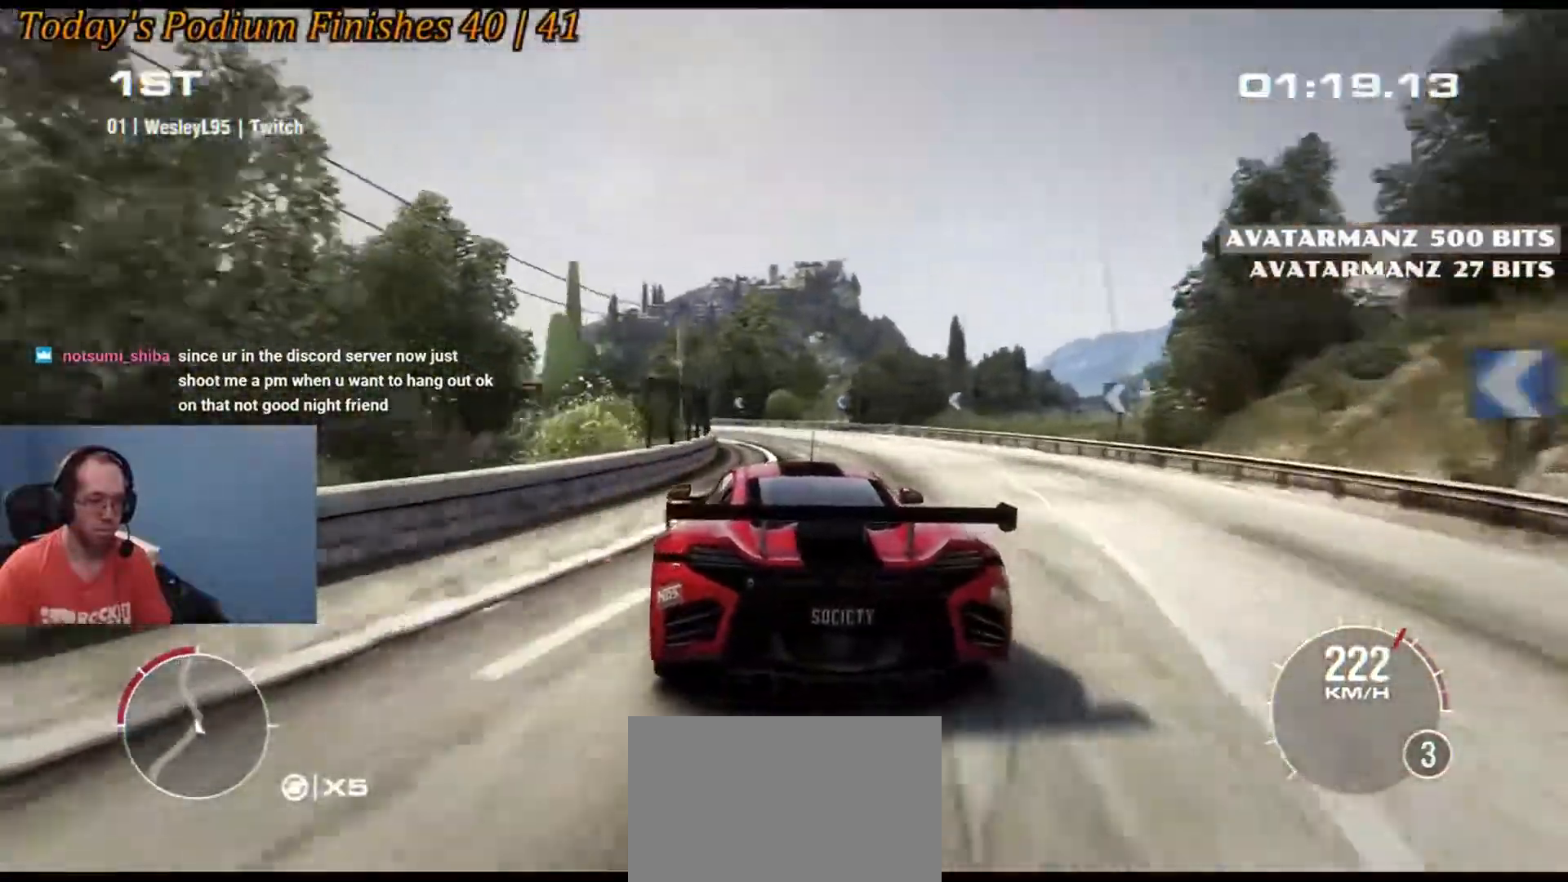
{"buttons": [], "left_stick": "left", "events": []}
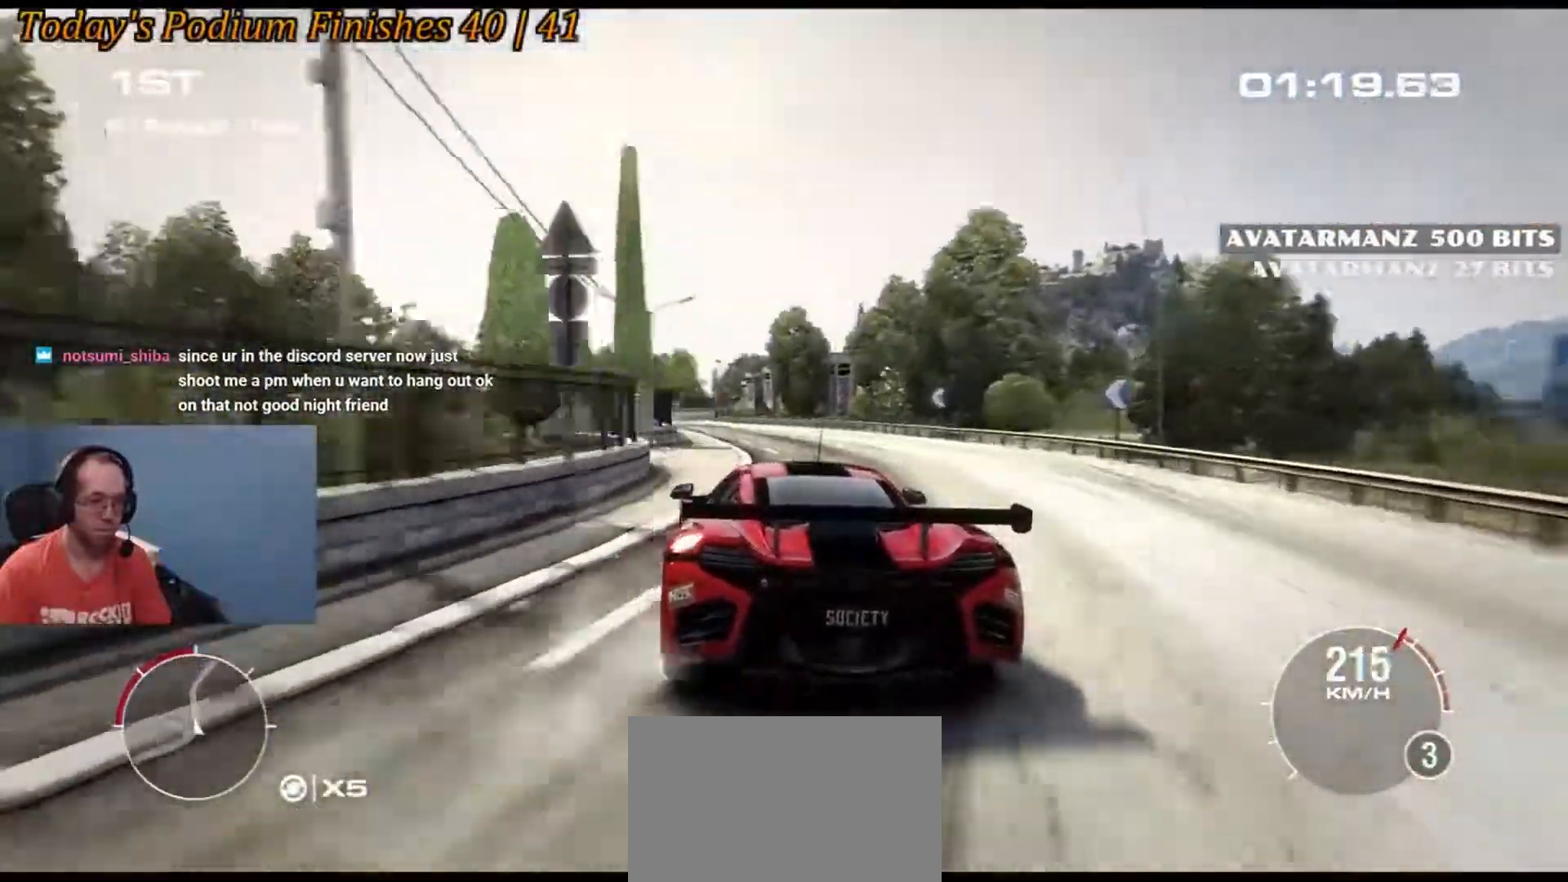
{"buttons": [], "left_stick": "center", "events": [[133, "left_stick", "right"], [500, "left_stick", "center"]]}
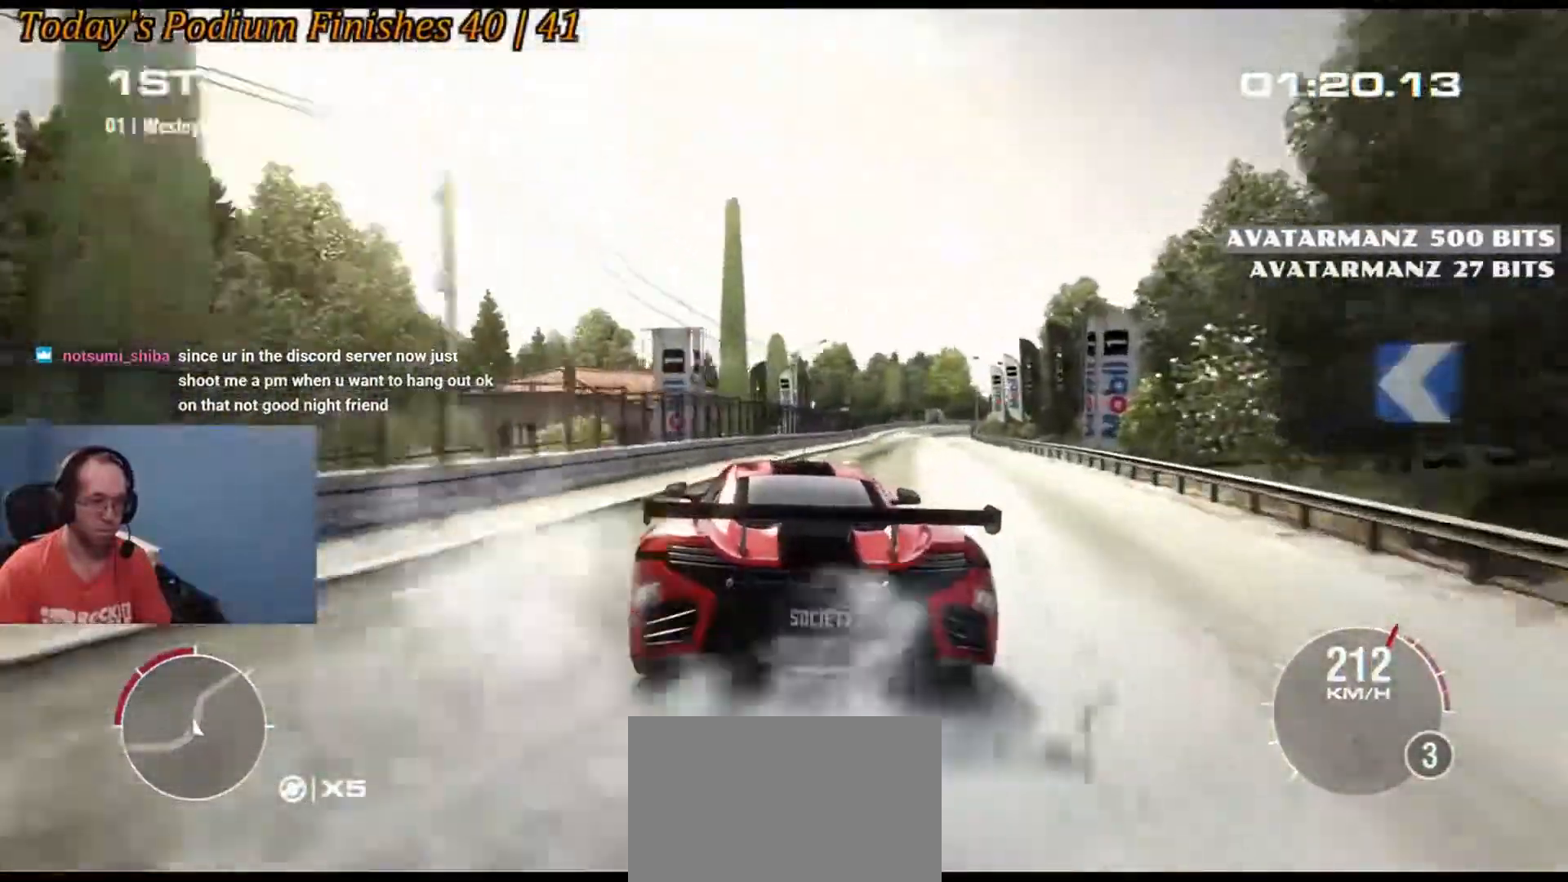
{"buttons": [], "left_stick": "right", "events": [[100, "left_stick", "down-right"], [217, "left_stick", "left"], [400, "left_stick", "center"], [450, "left_stick", "right"]]}
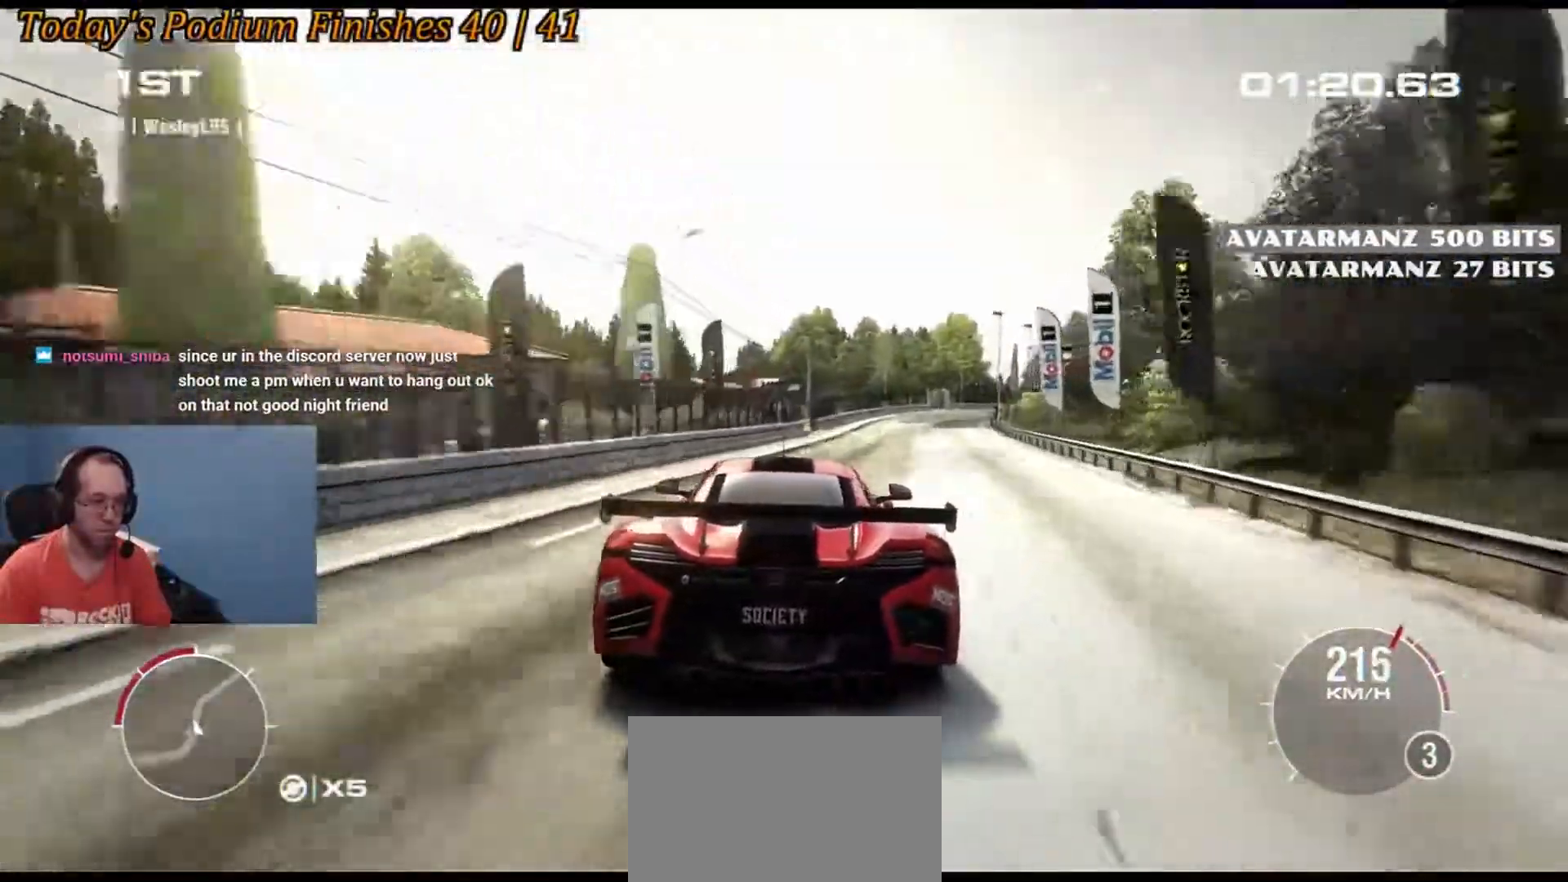
{"buttons": [], "left_stick": "down-right", "events": [[250, "left_stick", "center"], [400, "left_stick", "down-right"]]}
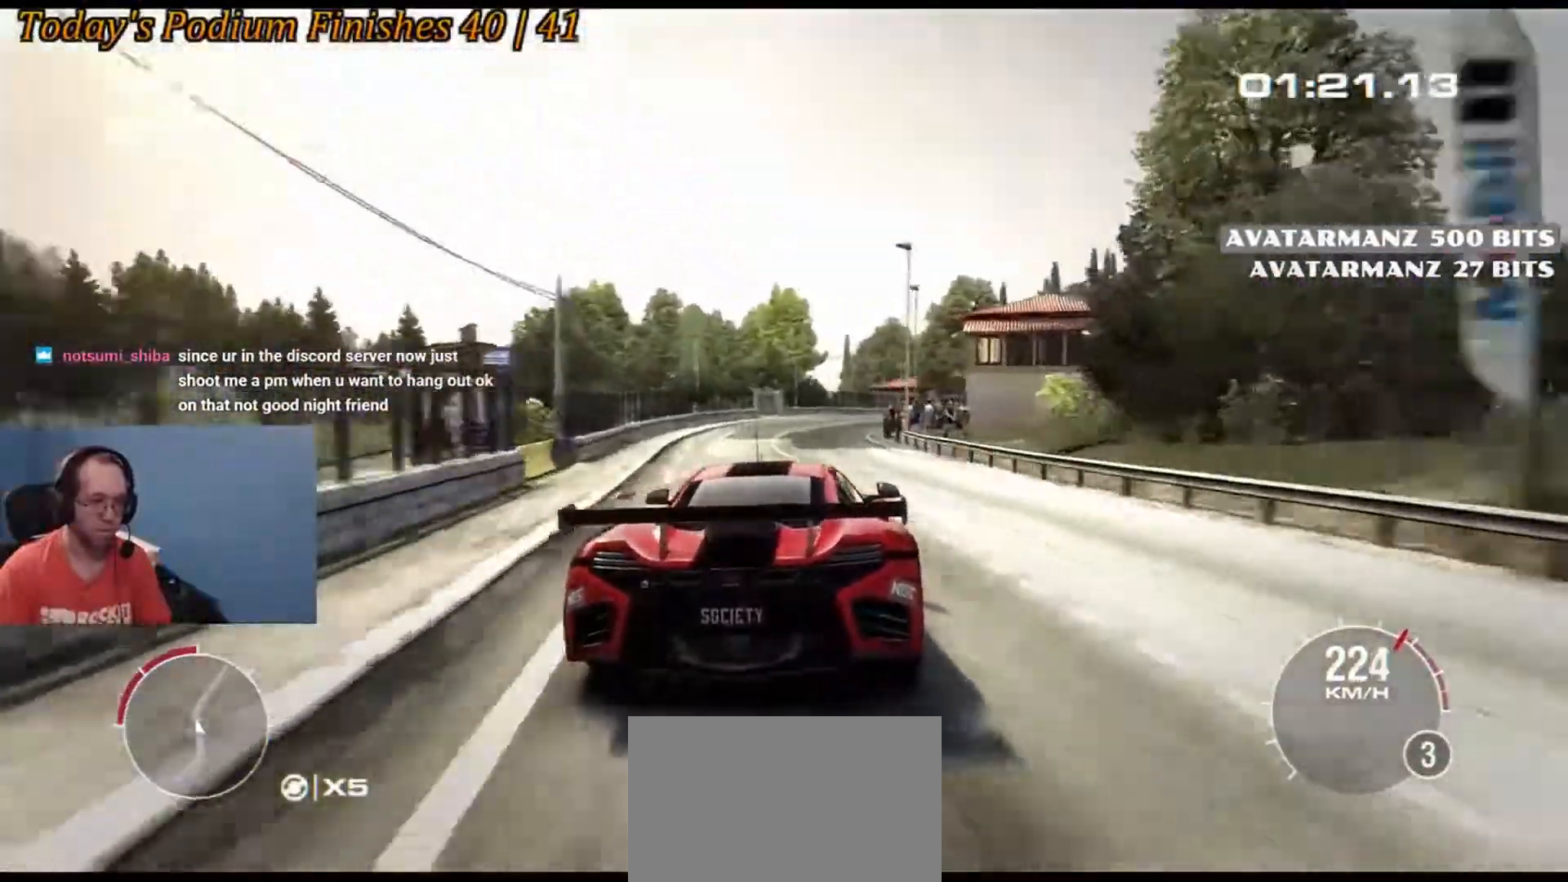
{"buttons": [], "left_stick": "down-right", "events": [[67, "left_stick", "center"], [217, "left_stick", "down-right"]]}
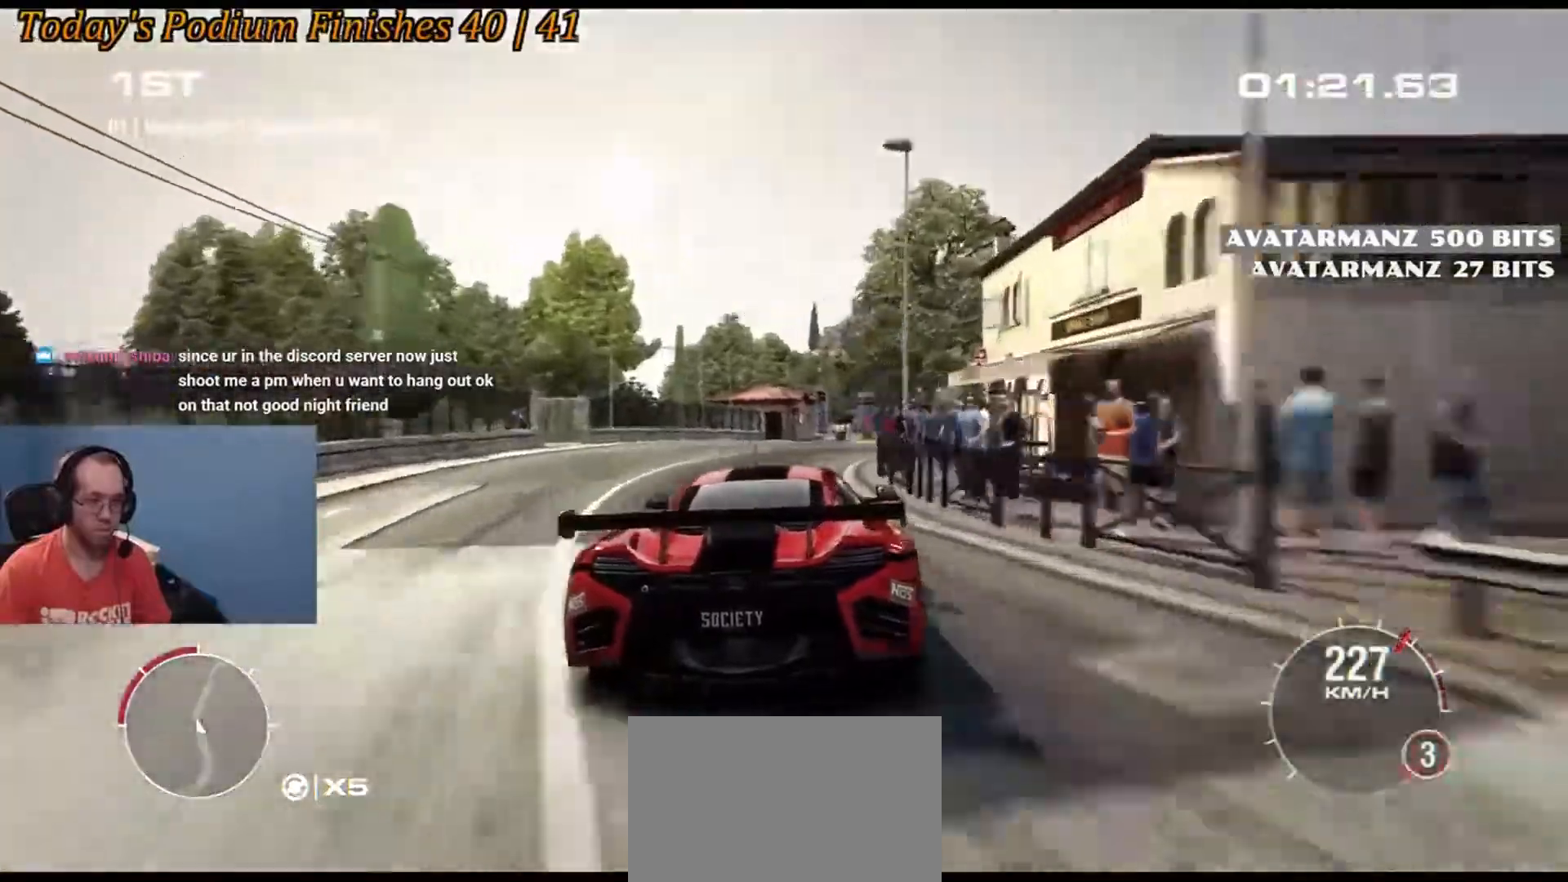
{"buttons": [], "left_stick": "center", "events": [[183, "left_stick", "center"], [267, "left_stick", "down-right"], [433, "left_stick", "center"]]}
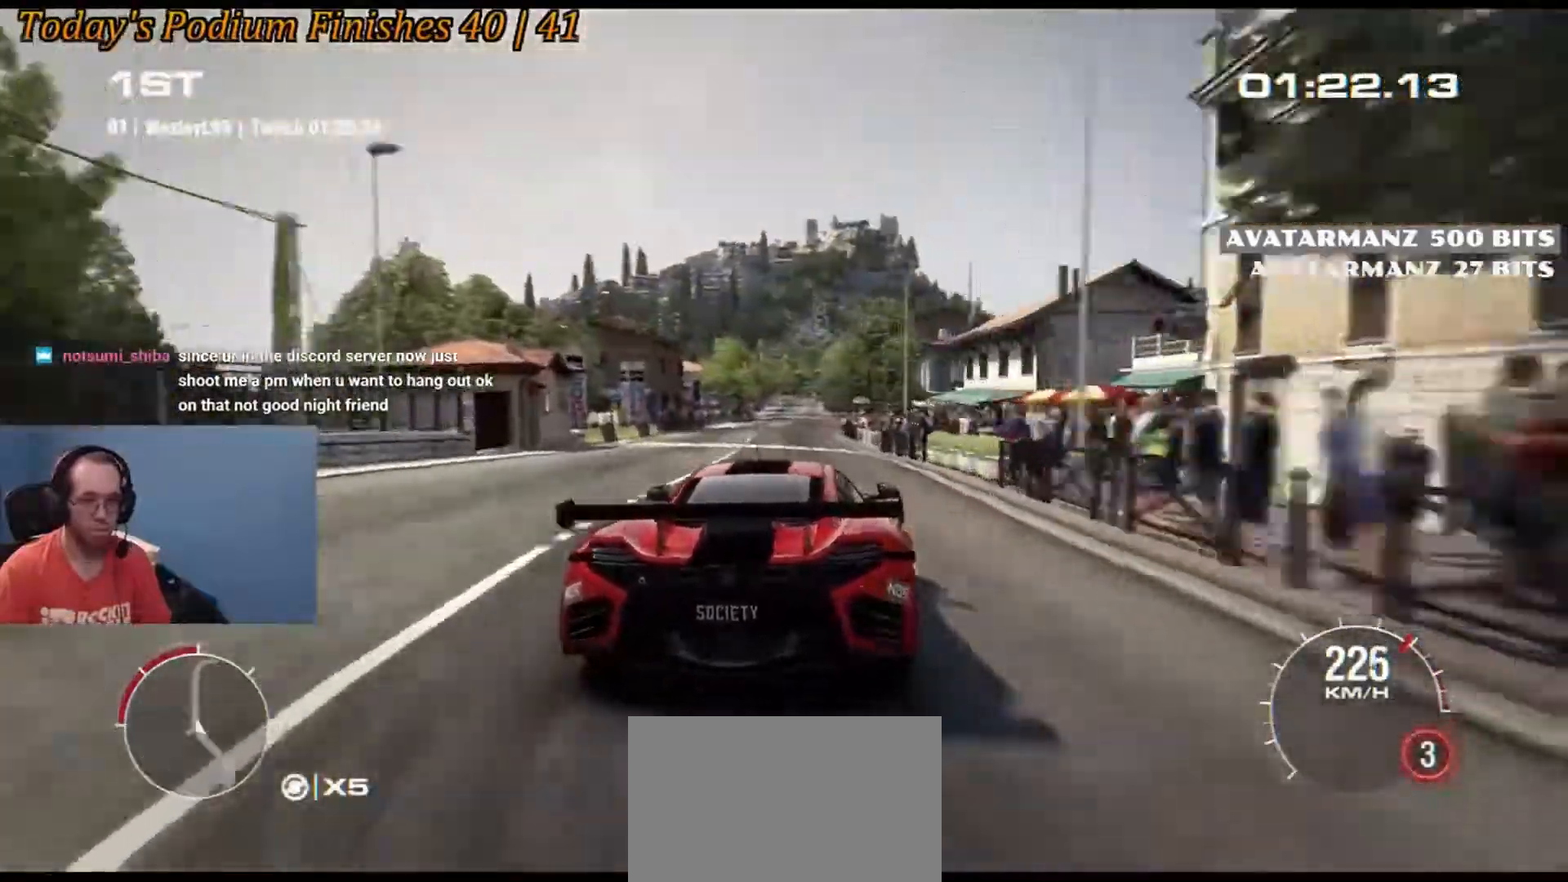
{"buttons": [], "left_stick": "left", "events": [[267, "left_stick", "left"]]}
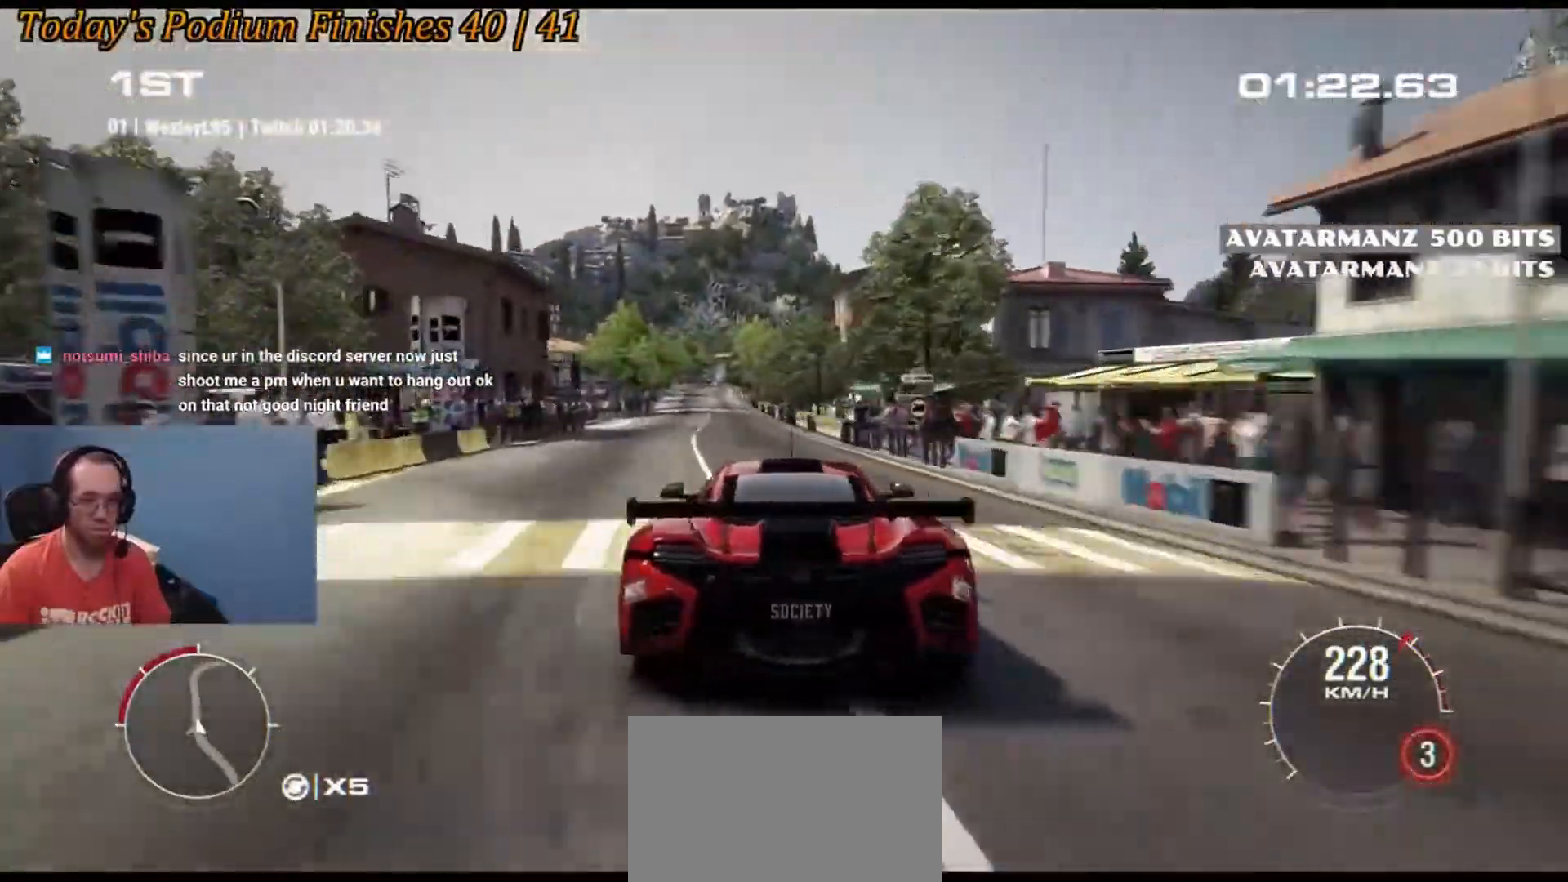
{"buttons": [], "left_stick": "center", "events": [[33, "left_stick", "right"], [217, "left_stick", "center"]]}
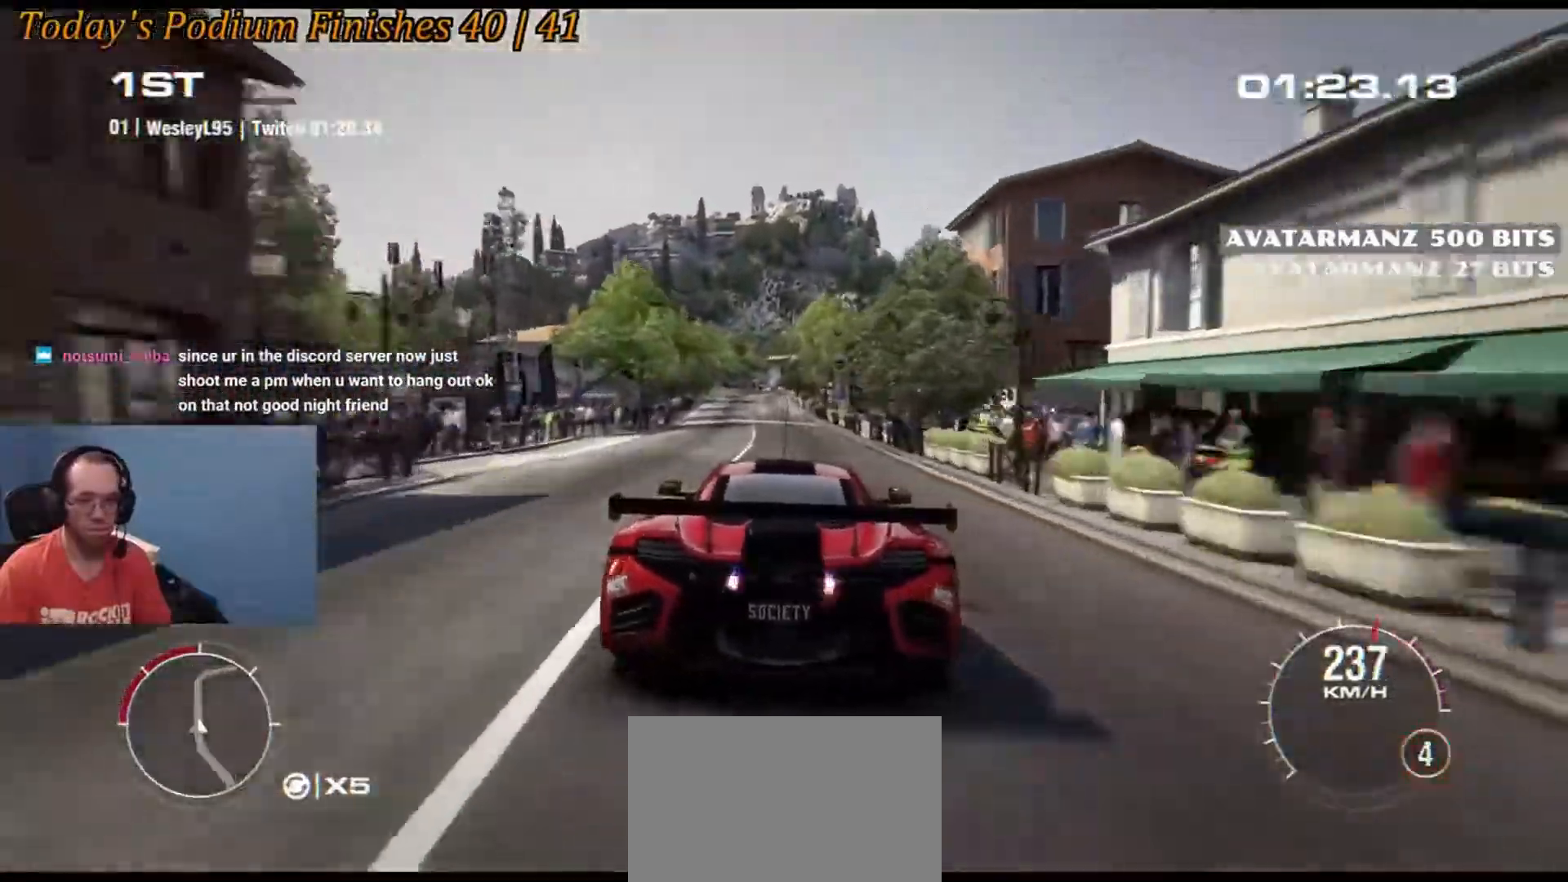
{"buttons": [], "left_stick": "center", "events": [[50, "left_stick", "left"], [183, "left_stick", "center"]]}
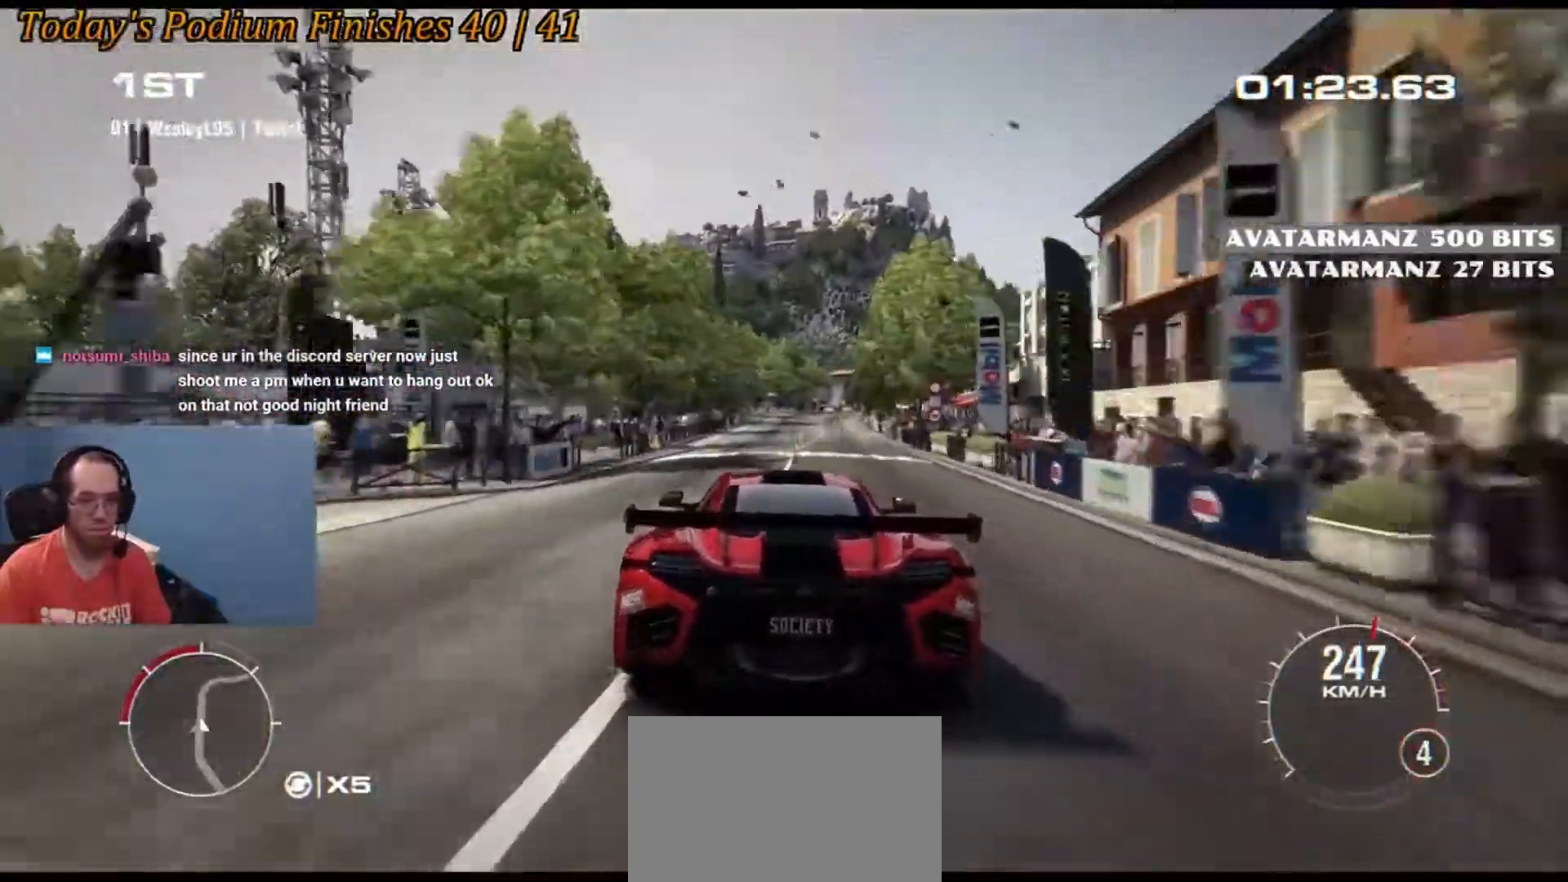
{"buttons": [], "left_stick": "center", "events": [[200, "left_stick", "left"], [317, "left_stick", "center"]]}
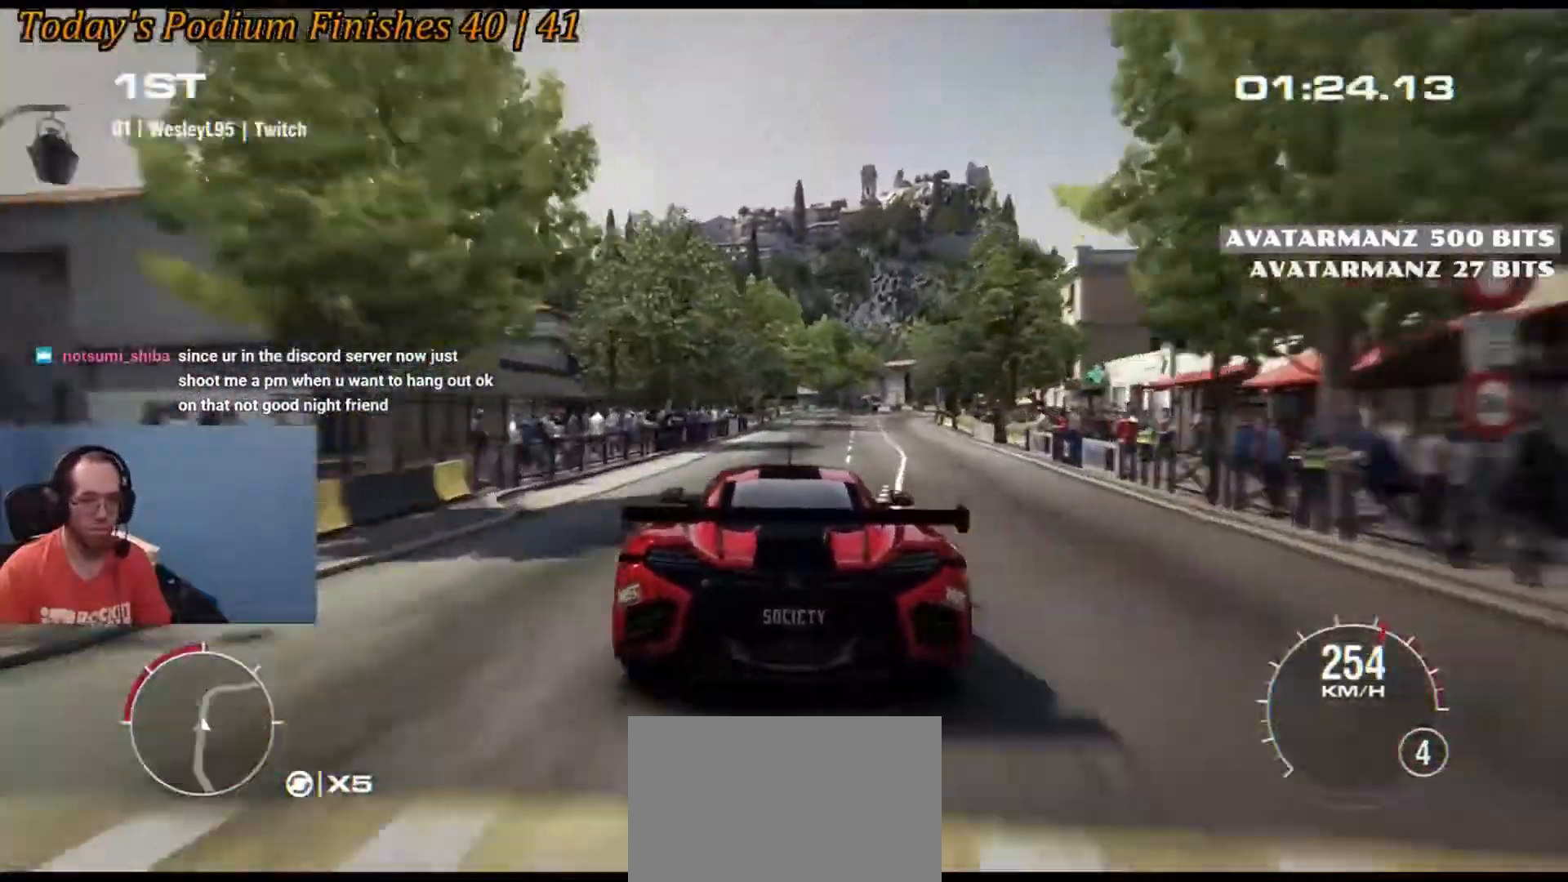
{"buttons": [], "left_stick": "right", "events": [[250, "left_stick", "down-right"], [333, "left_stick", "right"]]}
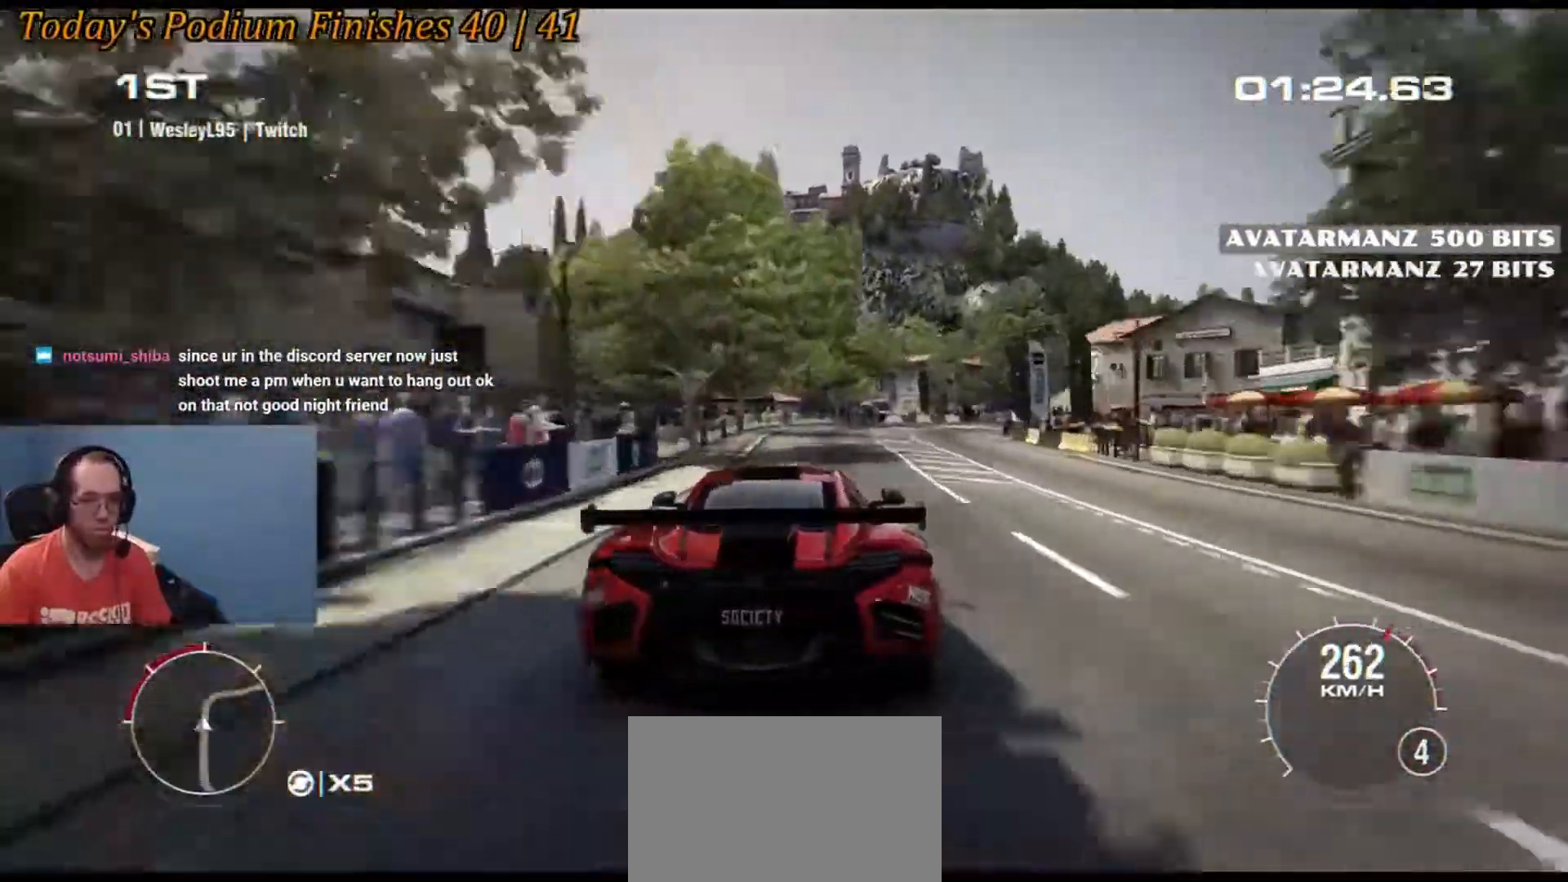
{"buttons": [], "left_stick": "left", "events": [[400, "left_stick", "center"], [500, "left_stick", "left"]]}